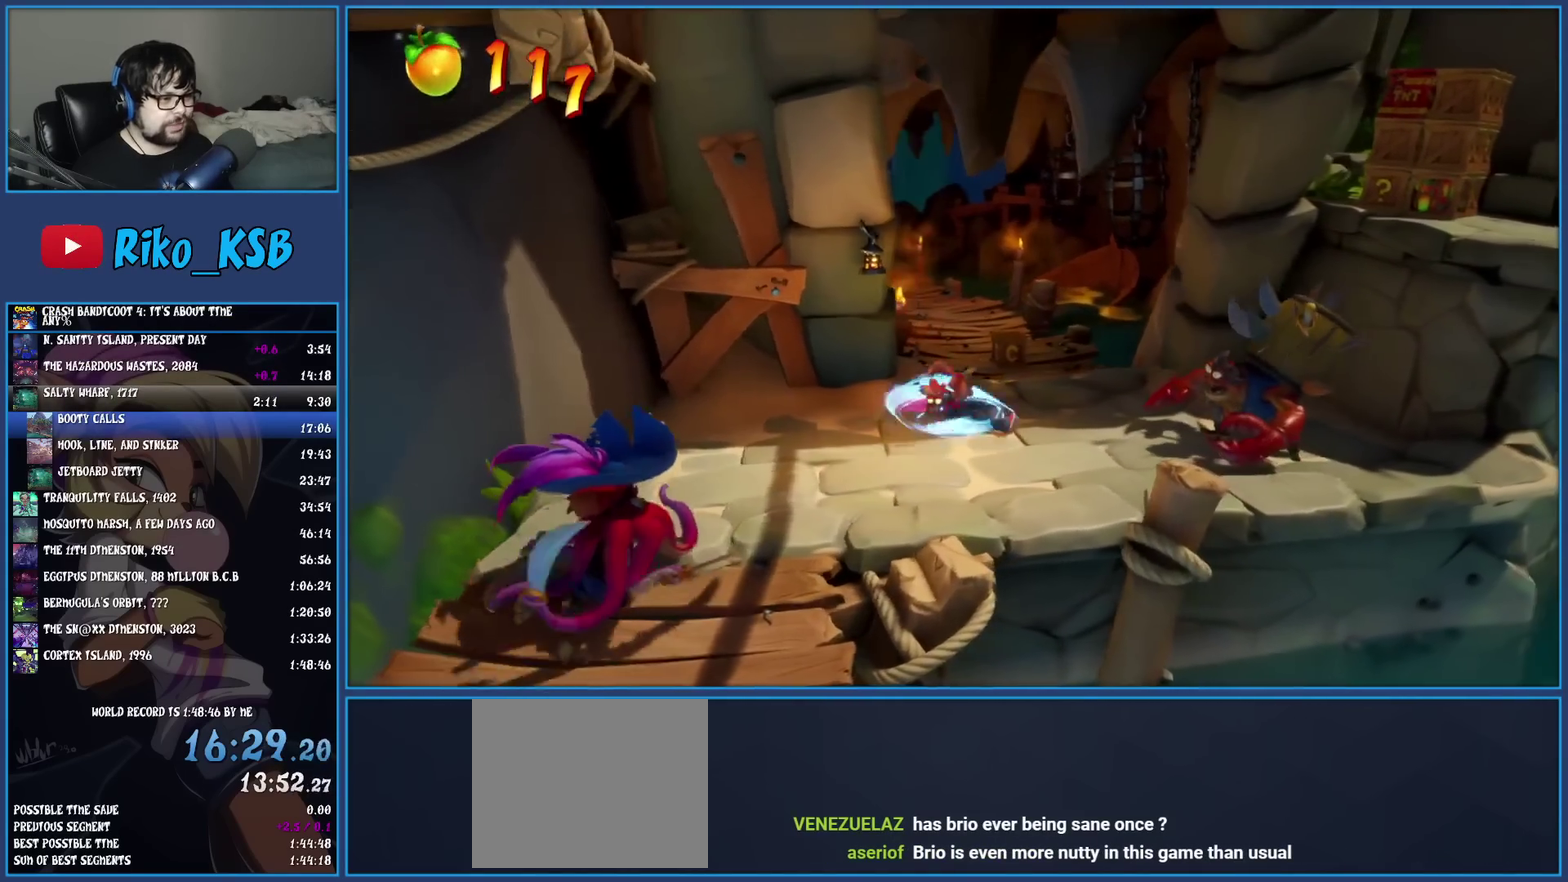
Gameplay with a controller (PlayStation layout); each line is a JSON object with the inputs held at the frame after it. "events" lists button and stick changes between this image and that frame as [ms after this image, input, new state], when the widget could be followed in between. Not read: R3 right_stick.
{"buttons": [], "left_stick": "up", "events": [[100, "R1", "down"], [200, "left_stick", "up"], [217, "R1", "up"], [300, "SQUARE", "down"], [433, "SQUARE", "up"]]}
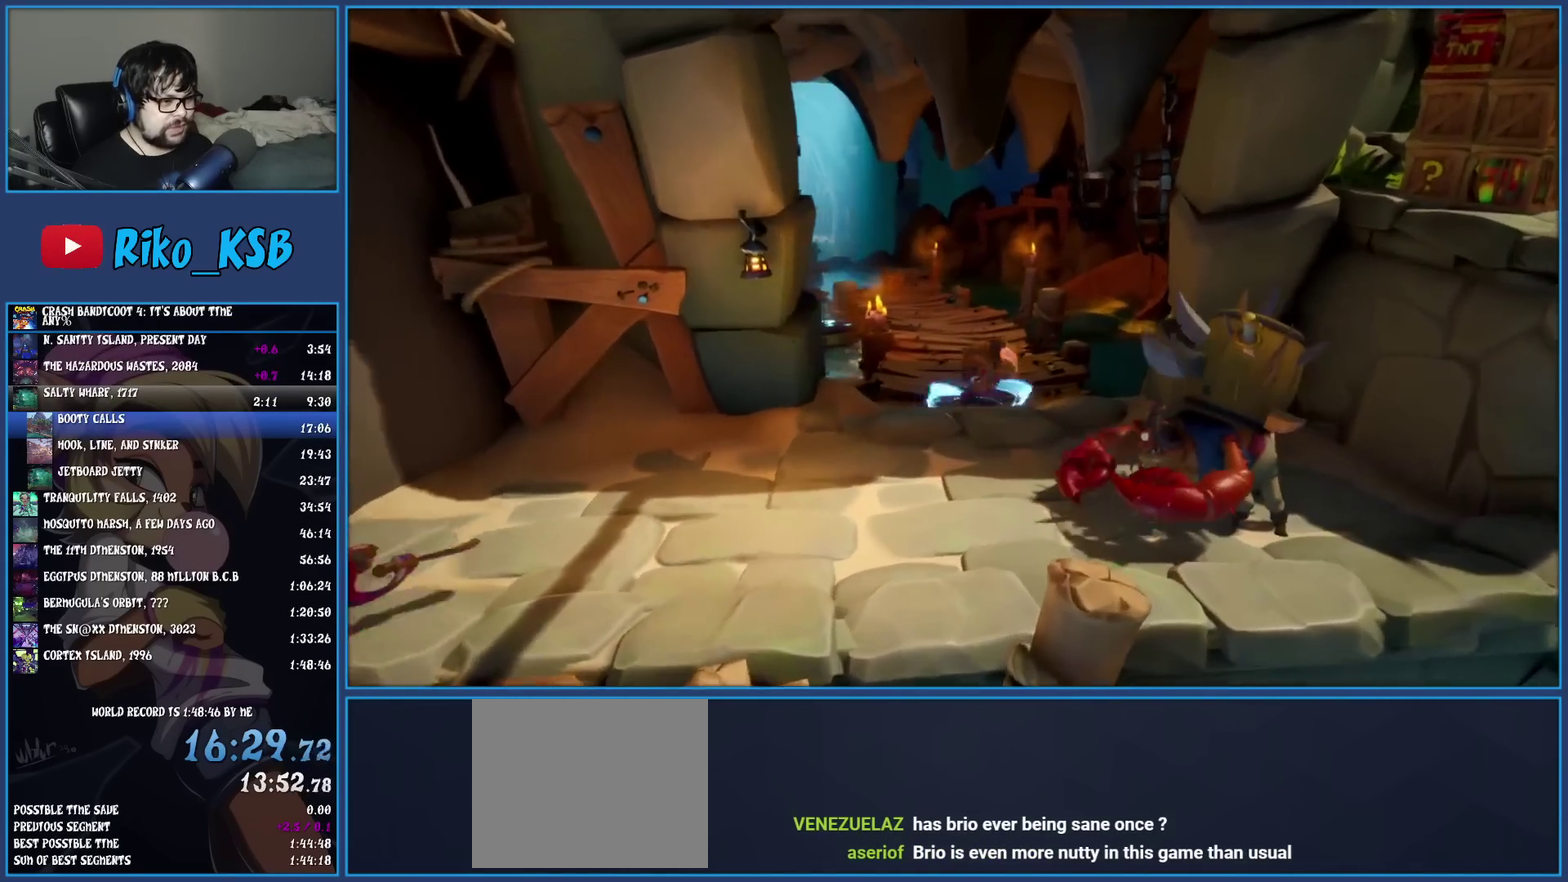
{"buttons": ["R1"], "left_stick": "up", "events": [[33, "R1", "down"], [150, "R1", "up"], [250, "SQUARE", "down"], [383, "SQUARE", "up"], [500, "R1", "down"]]}
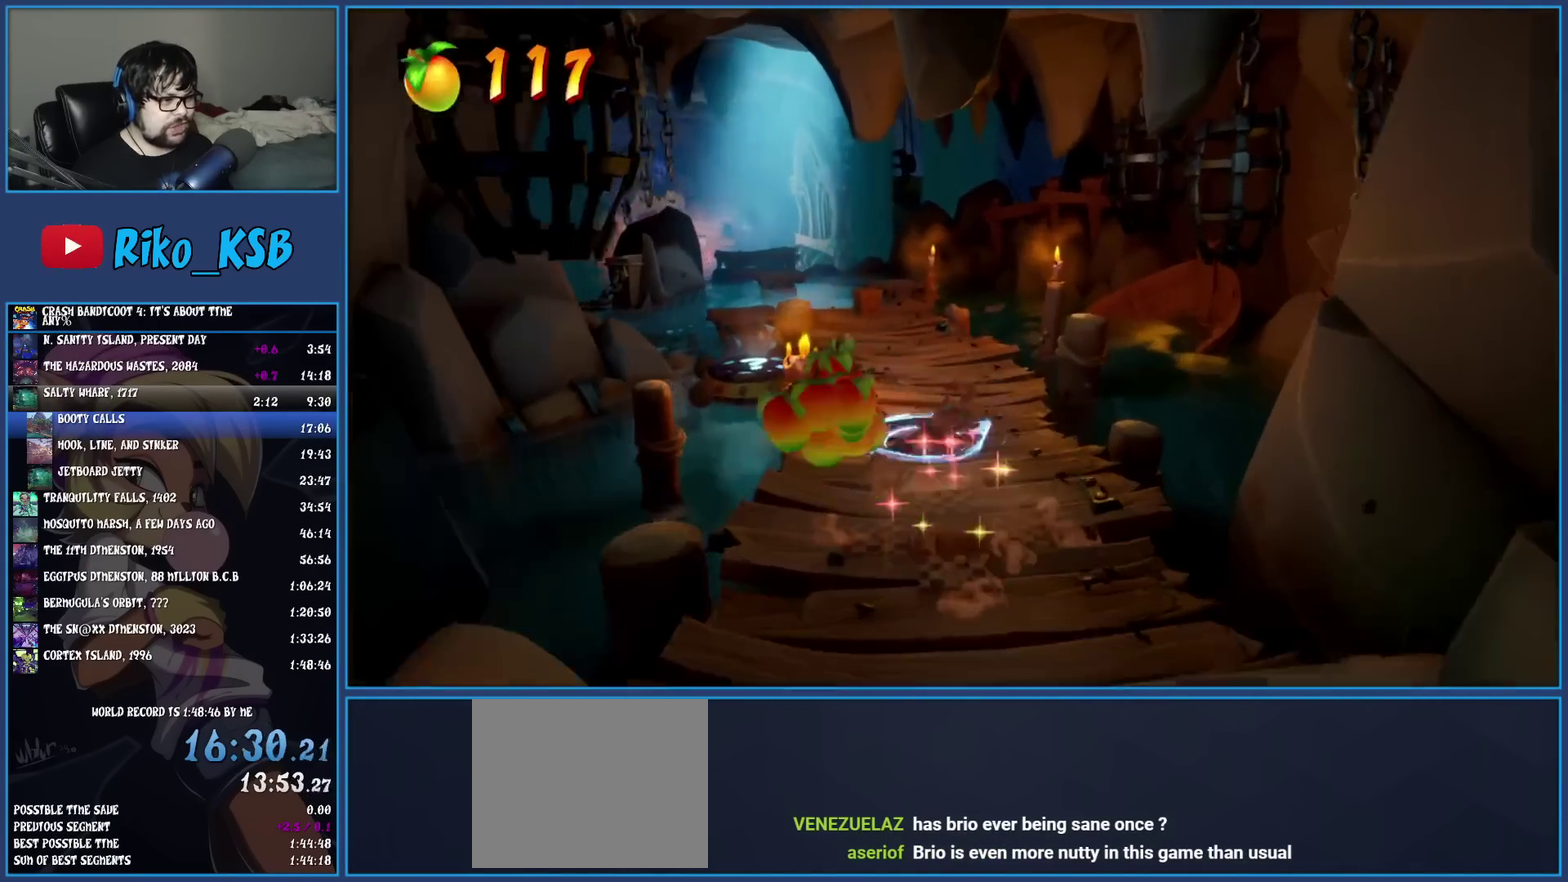
{"buttons": ["R1"], "left_stick": "up", "events": [[117, "R1", "up"], [200, "SQUARE", "down"], [333, "SQUARE", "up"], [433, "R1", "down"]]}
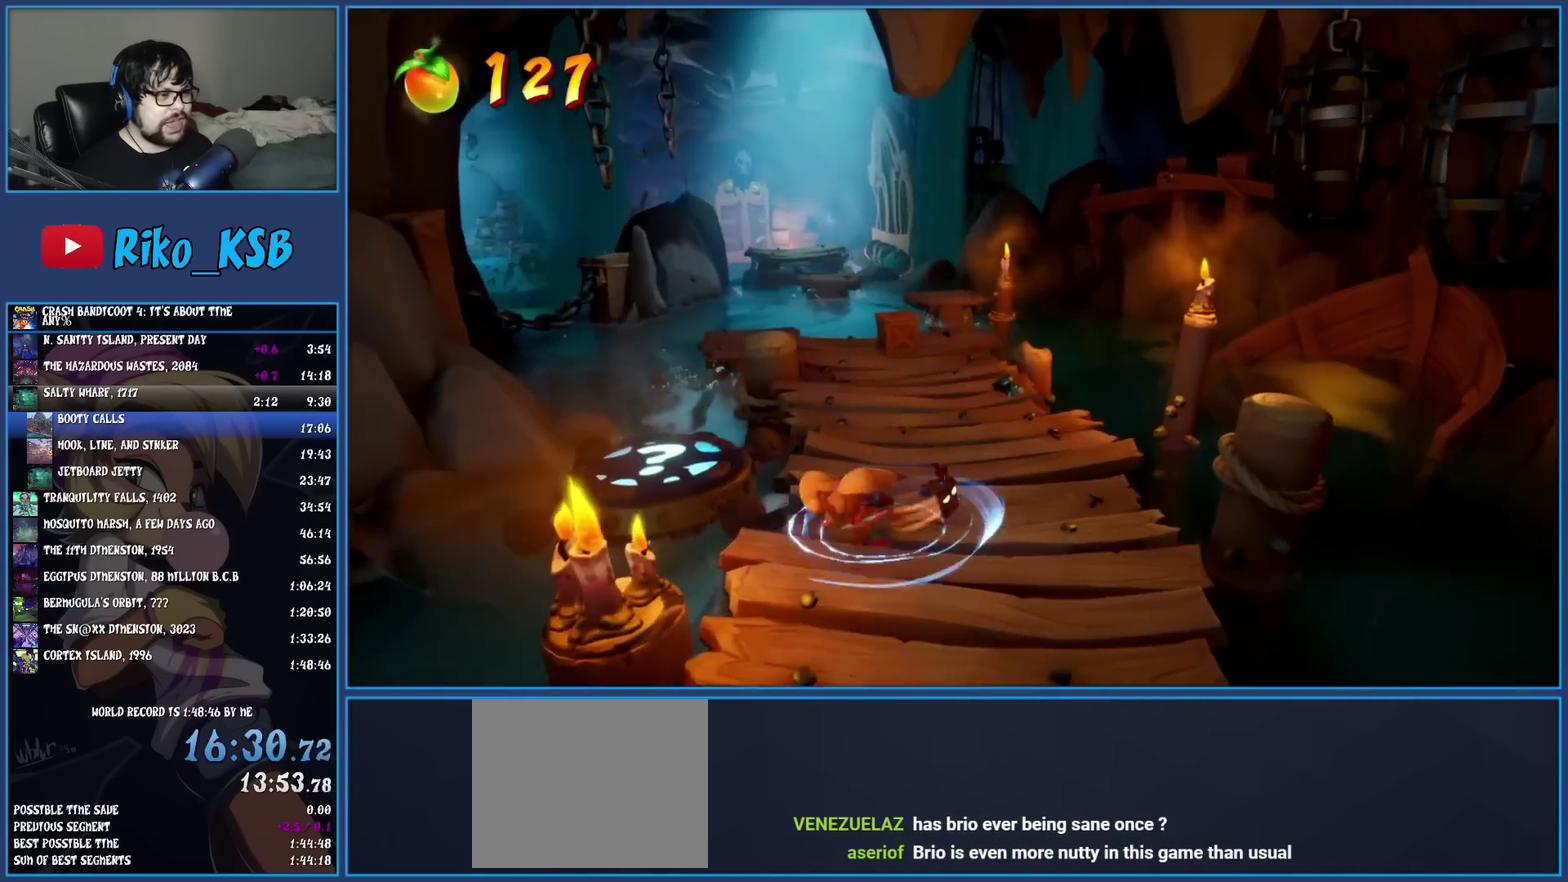
{"buttons": ["R1"], "left_stick": "up", "events": [[67, "R1", "up"], [150, "SQUARE", "down"], [283, "SQUARE", "up"], [400, "R1", "down"]]}
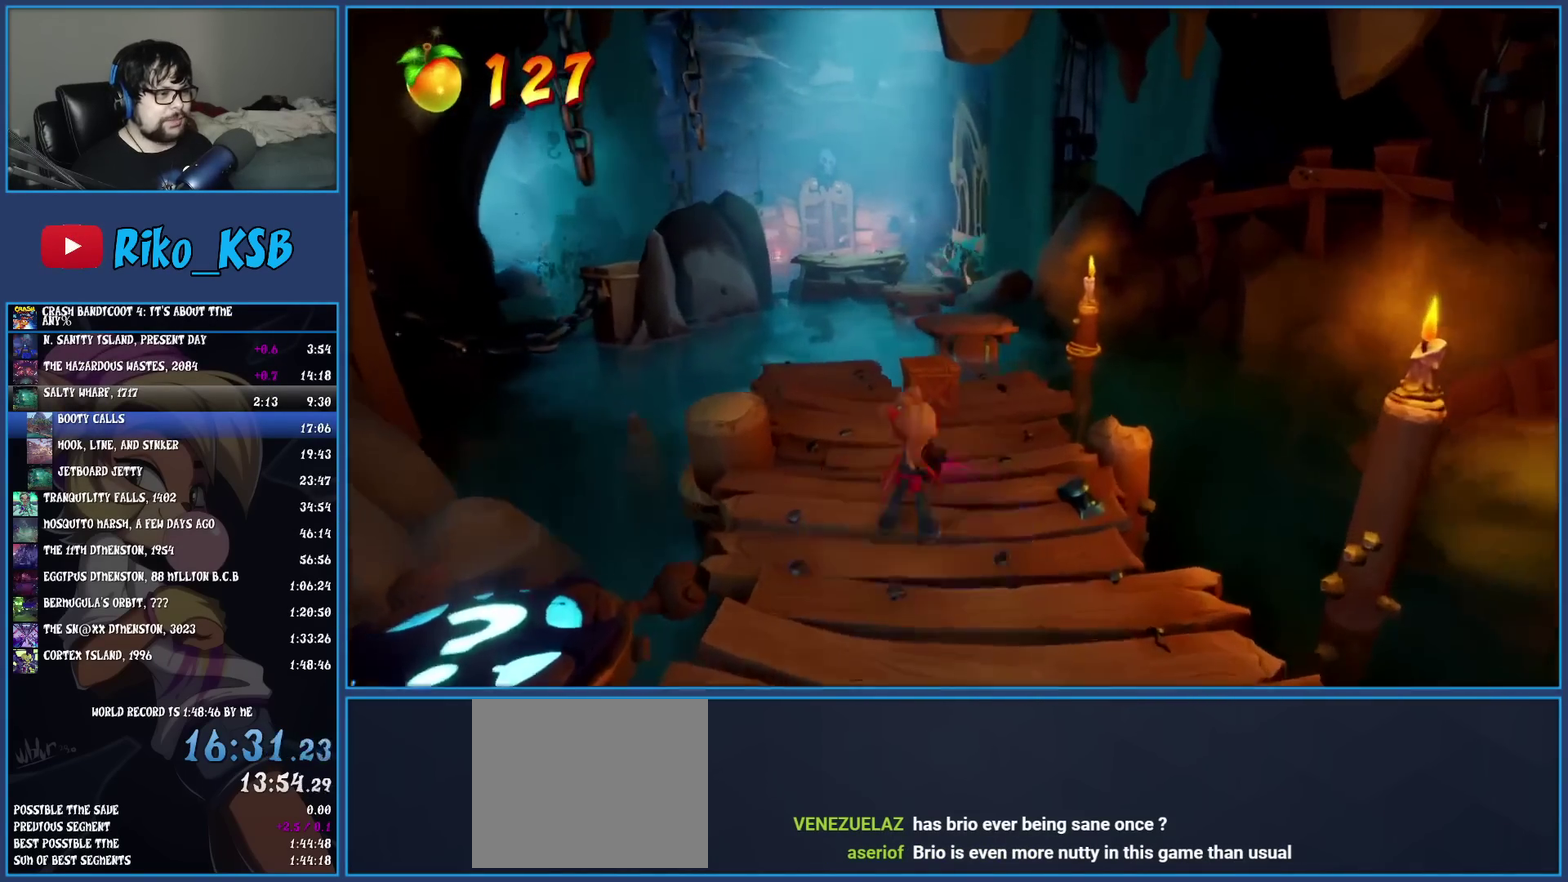
{"buttons": ["R1"], "left_stick": "up", "events": [[17, "R1", "up"], [133, "SQUARE", "down"], [300, "SQUARE", "up"], [433, "R1", "down"]]}
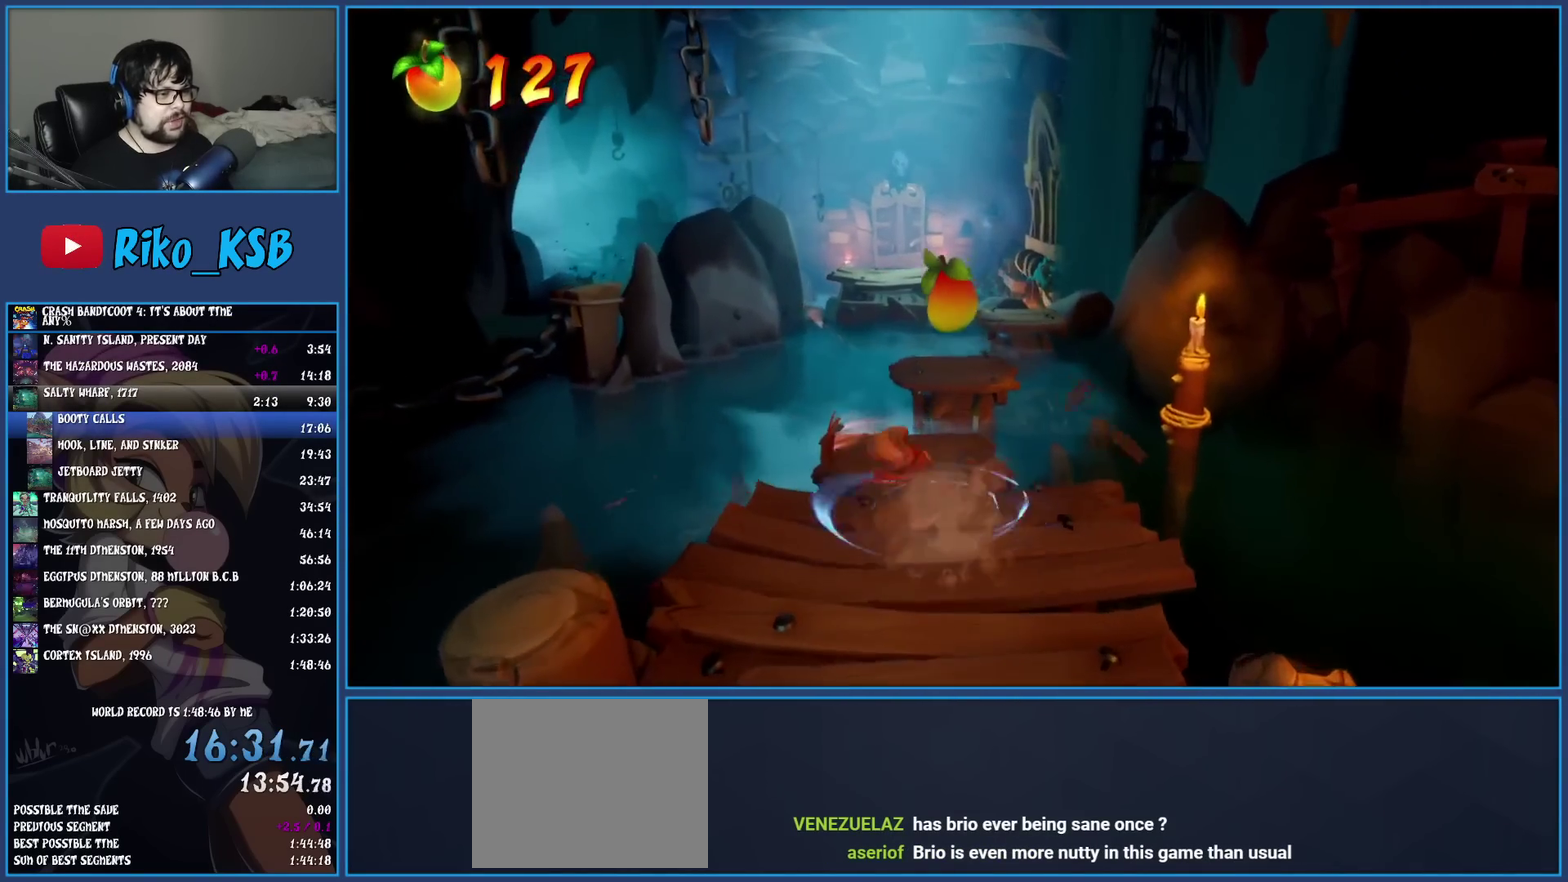
{"buttons": [], "left_stick": "up-left", "events": [[50, "R1", "up"], [100, "SQUARE", "down"], [150, "CROSS", "down"], [217, "SQUARE", "up"], [233, "CROSS", "up"], [317, "left_stick", "up-left"]]}
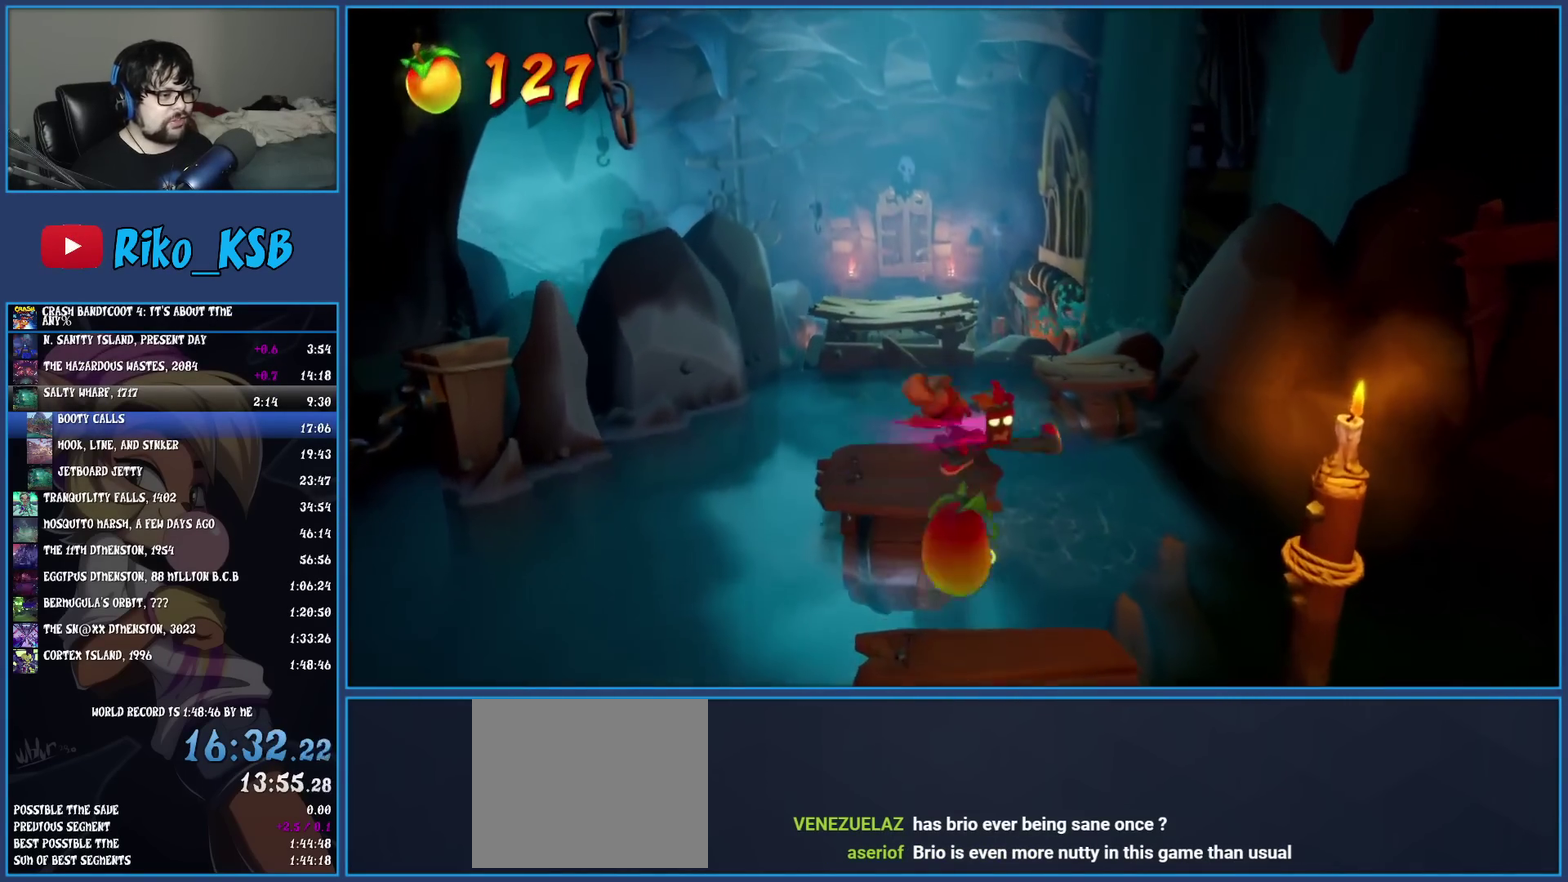
{"buttons": ["R1"], "left_stick": "up", "events": [[167, "left_stick", "up"], [433, "R1", "down"]]}
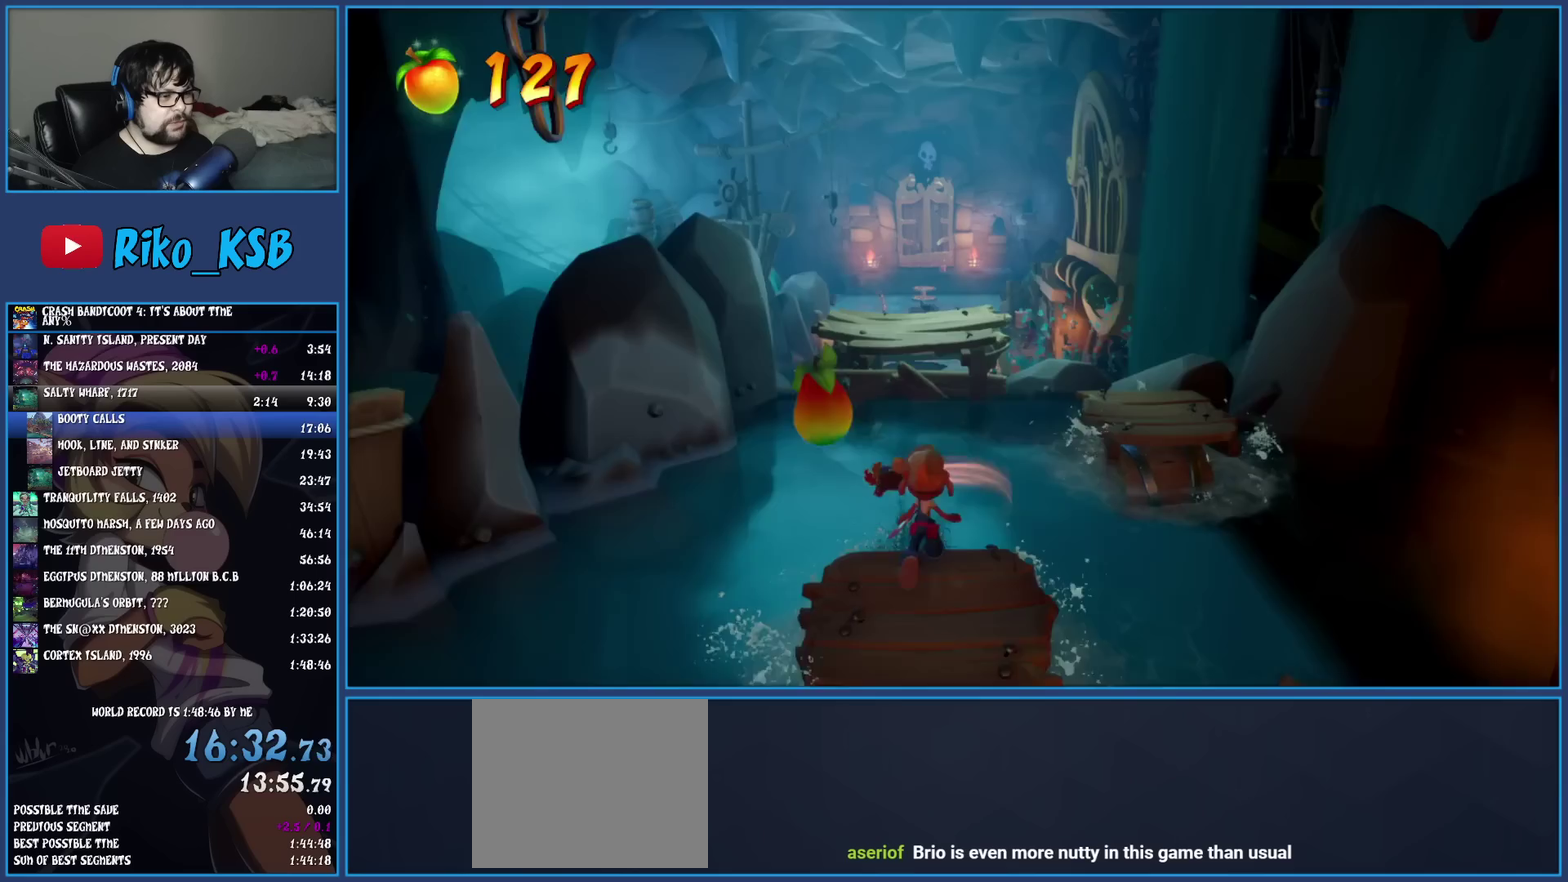
{"buttons": ["CROSS", "SQUARE"], "left_stick": "up-left", "events": [[67, "R1", "up"], [150, "SQUARE", "down"], [200, "CROSS", "down"], [450, "left_stick", "up-left"]]}
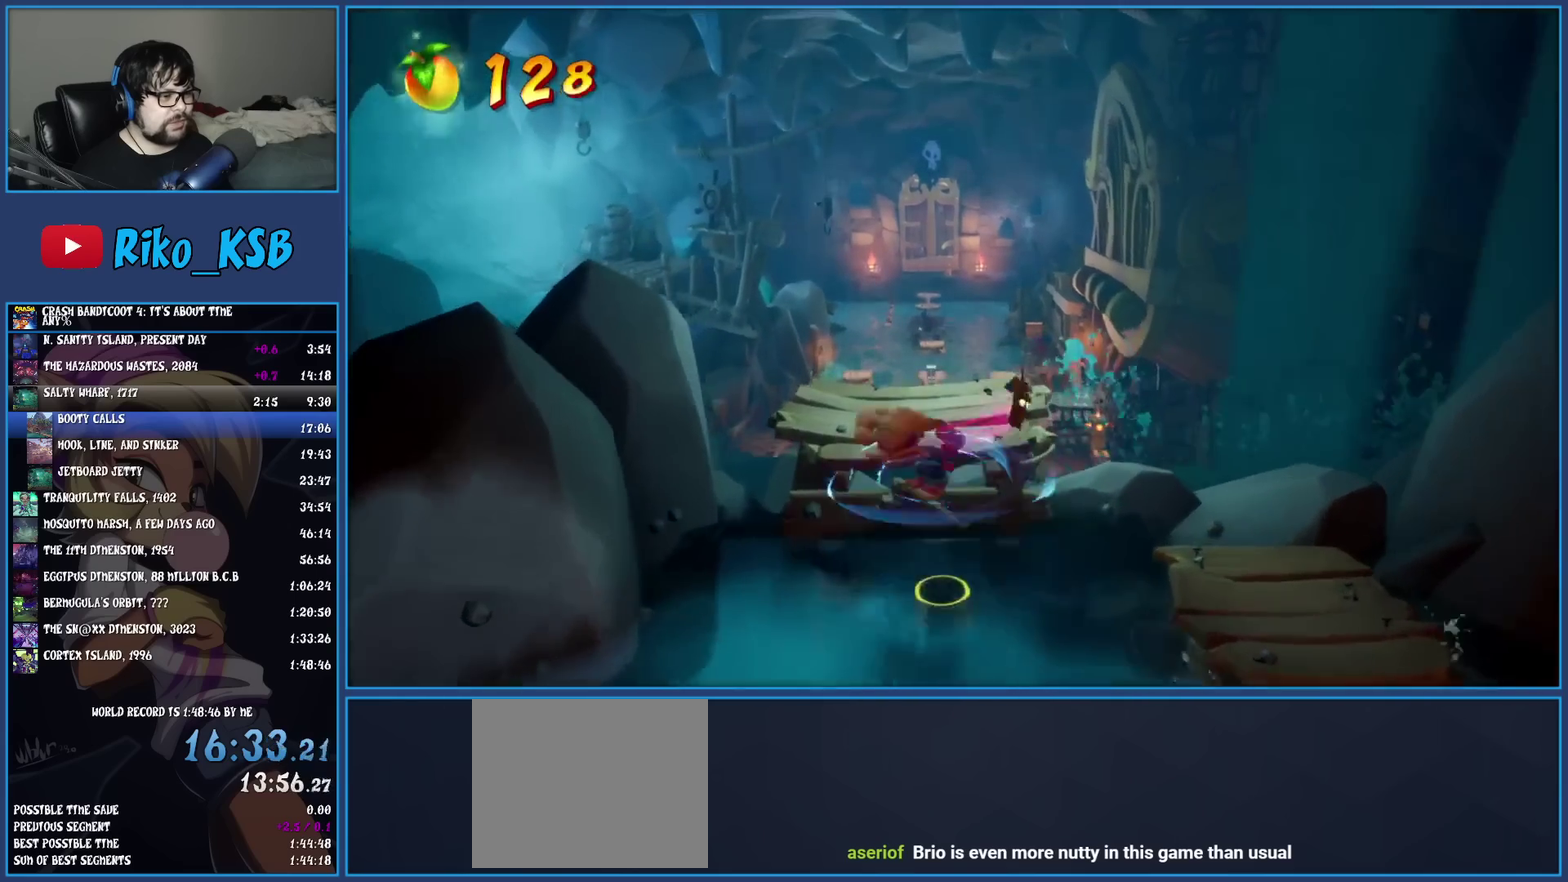
{"buttons": ["R1"], "left_stick": "up", "events": [[117, "left_stick", "up"], [133, "CROSS", "up"], [150, "SQUARE", "up"], [433, "R1", "down"]]}
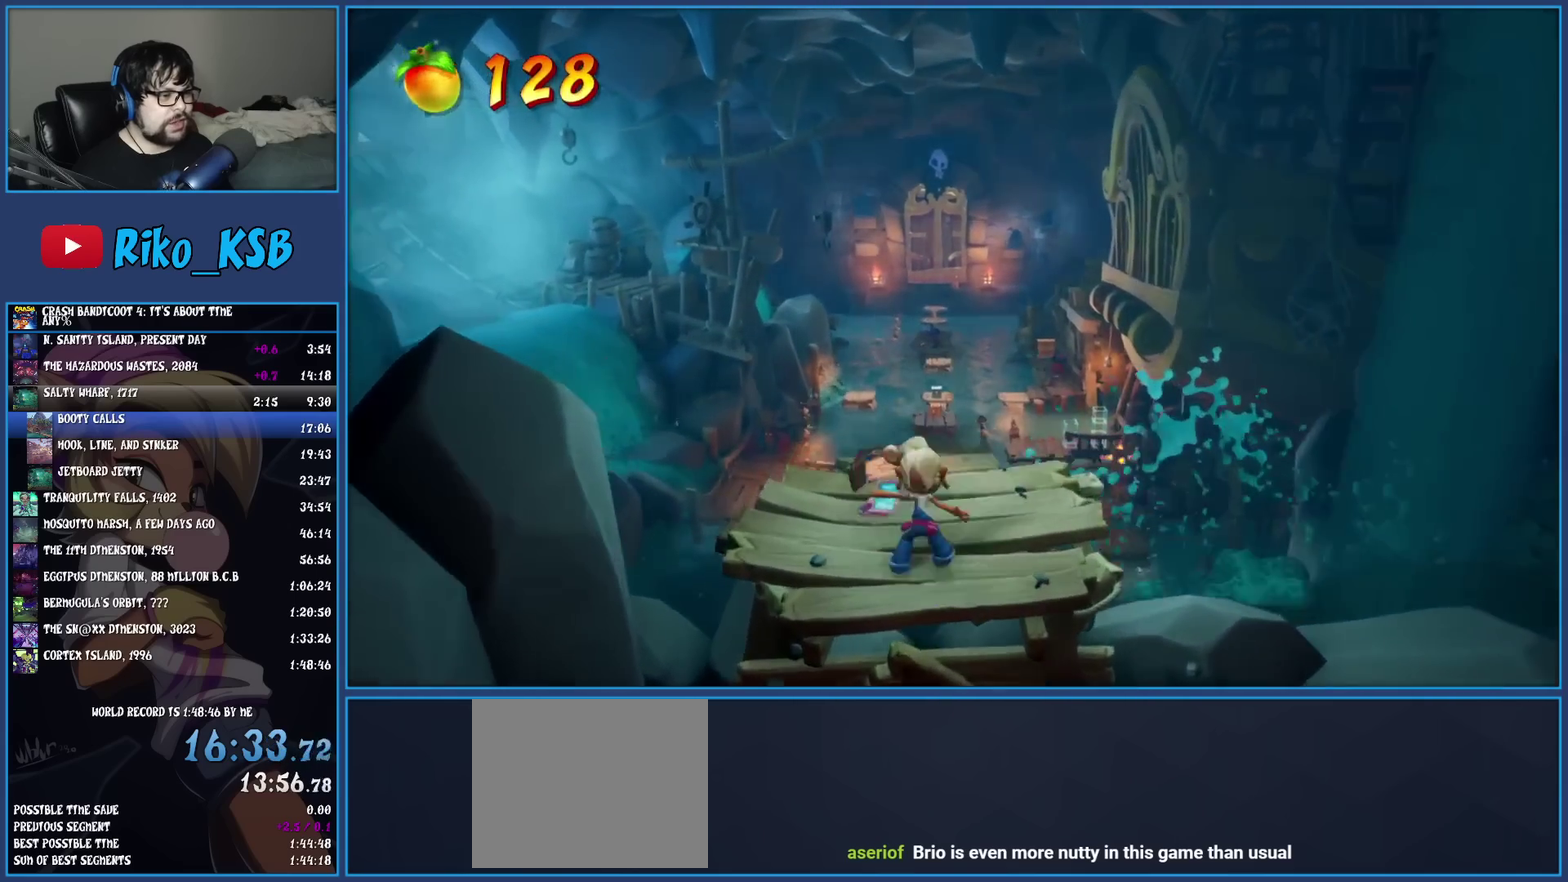
{"buttons": [], "left_stick": "up", "events": [[50, "R1", "up"], [117, "SQUARE", "down"], [283, "SQUARE", "up"]]}
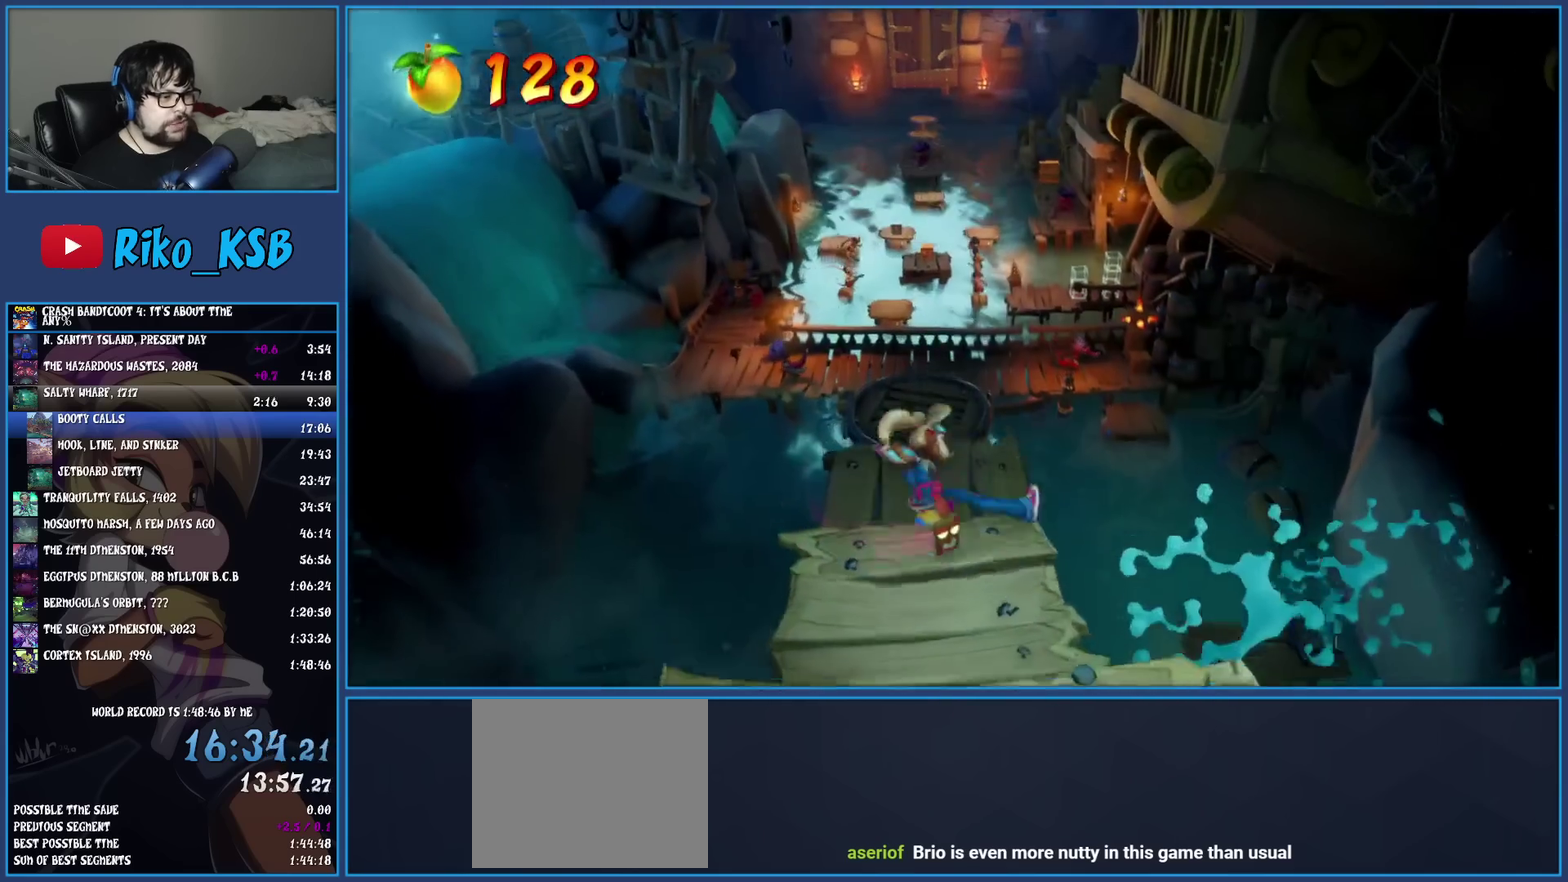
{"buttons": [], "left_stick": "up", "events": [[33, "left_stick", "up-left"], [200, "left_stick", "up"]]}
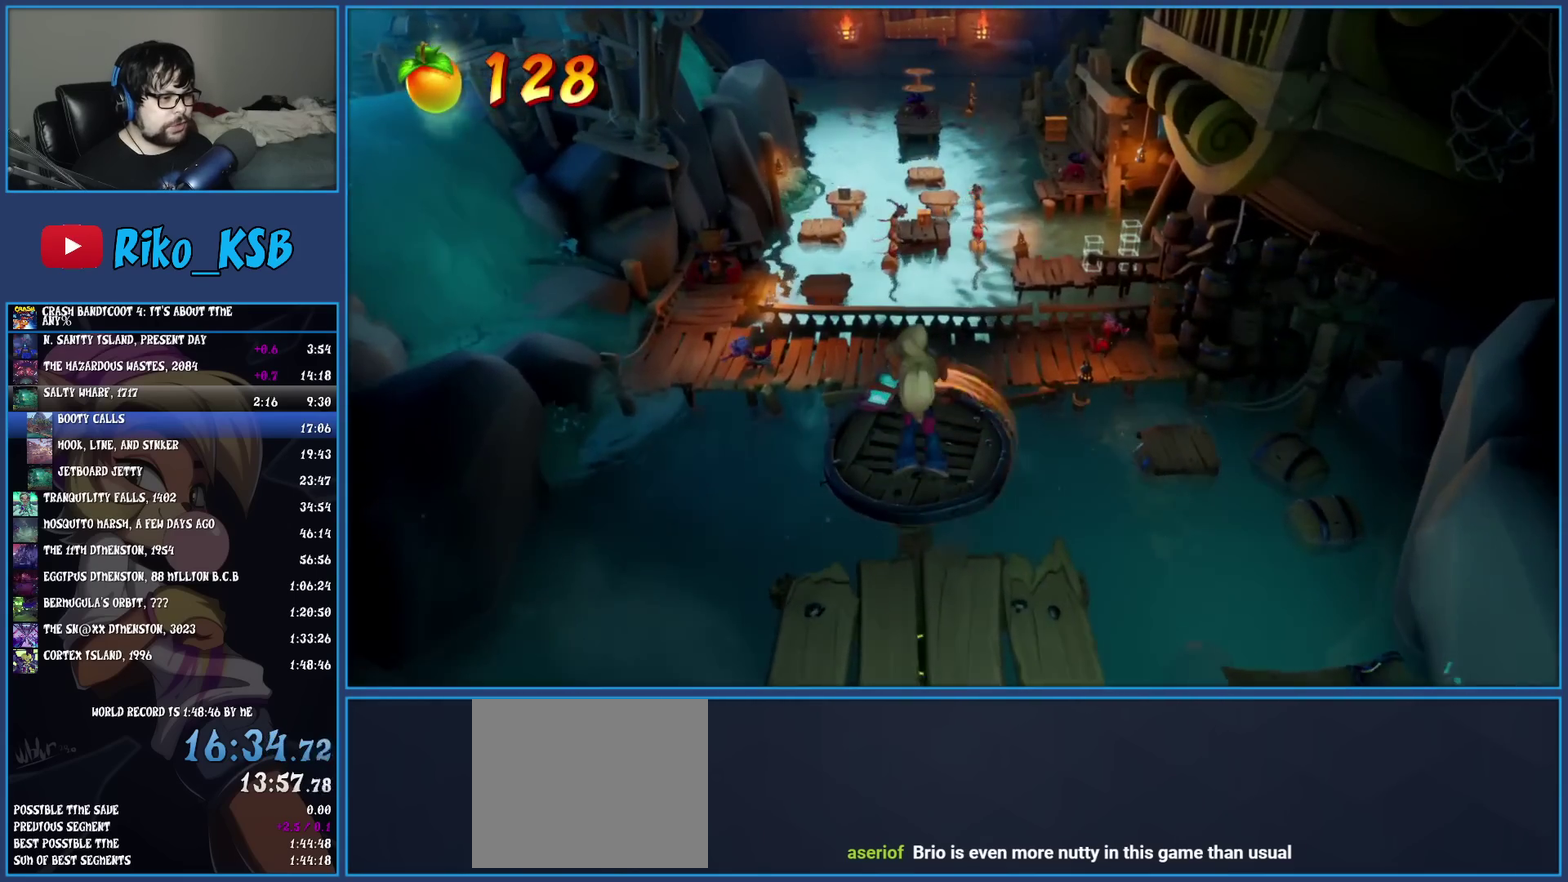
{"buttons": ["R1"], "left_stick": "up", "events": [[500, "R1", "down"]]}
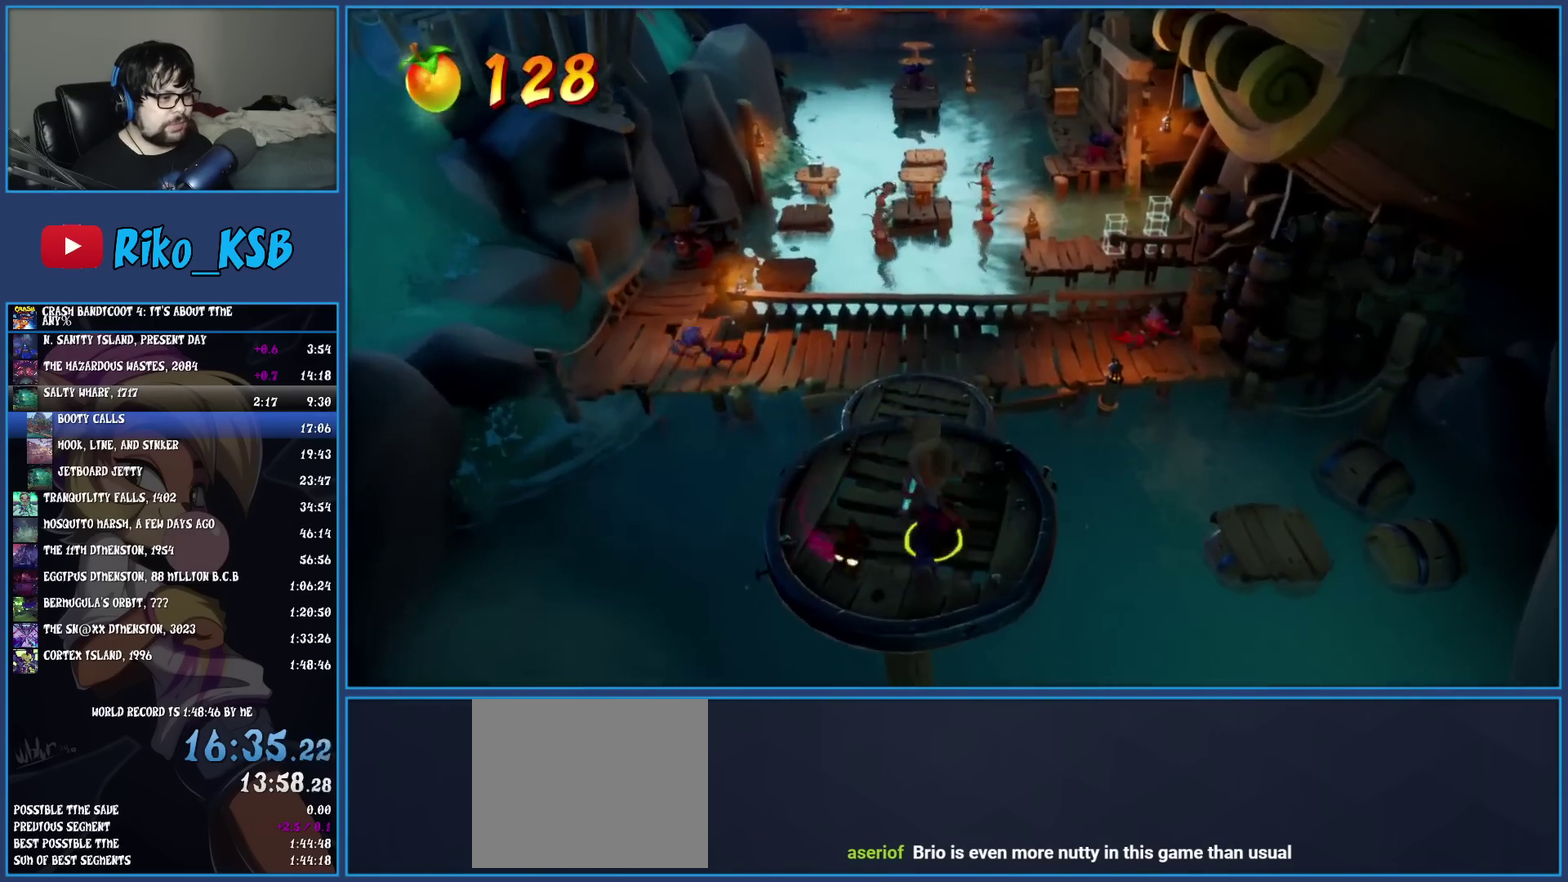
{"buttons": [], "left_stick": "up", "events": [[150, "R1", "up"], [217, "SQUARE", "down"], [333, "SQUARE", "up"]]}
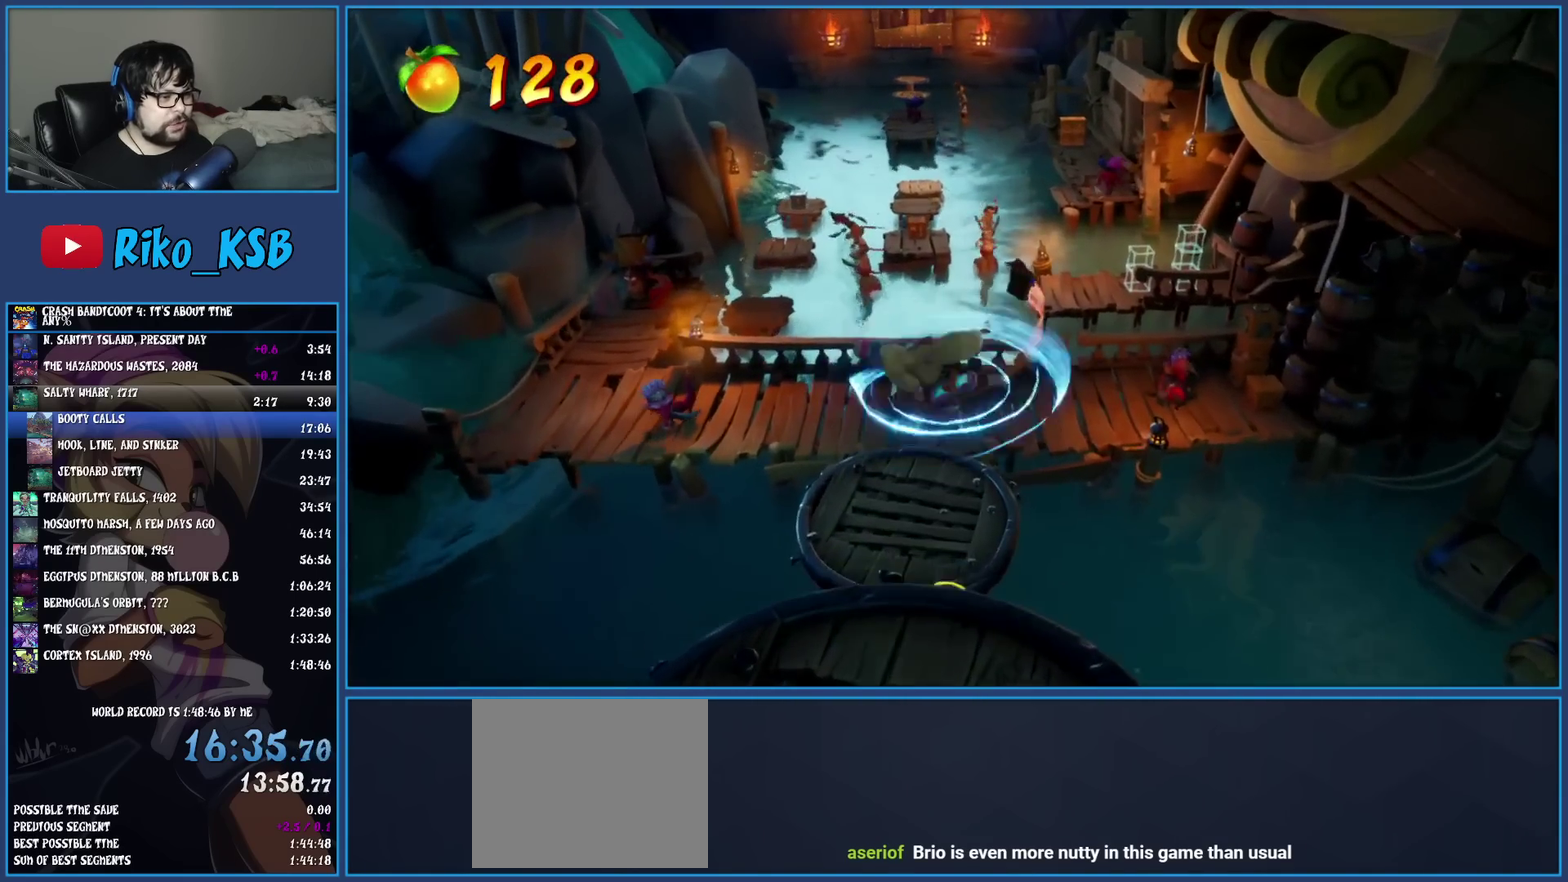
{"buttons": ["R1"], "left_stick": "up-right", "events": [[333, "left_stick", "up-right"], [383, "R1", "down"]]}
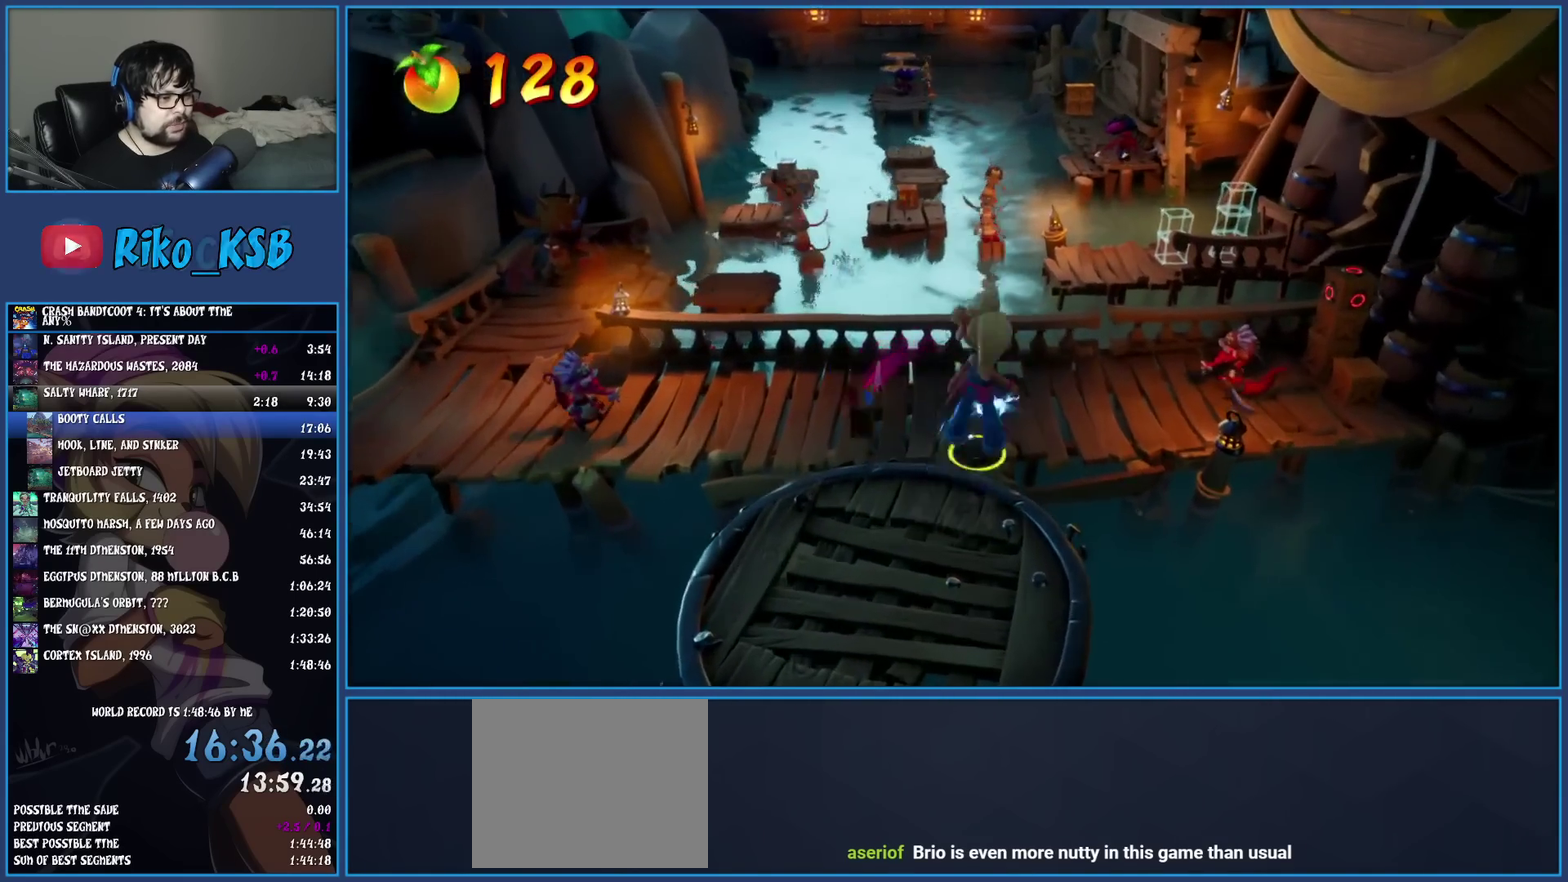
{"buttons": [], "left_stick": "up-right", "events": [[33, "R1", "up"], [133, "SQUARE", "down"], [333, "SQUARE", "up"]]}
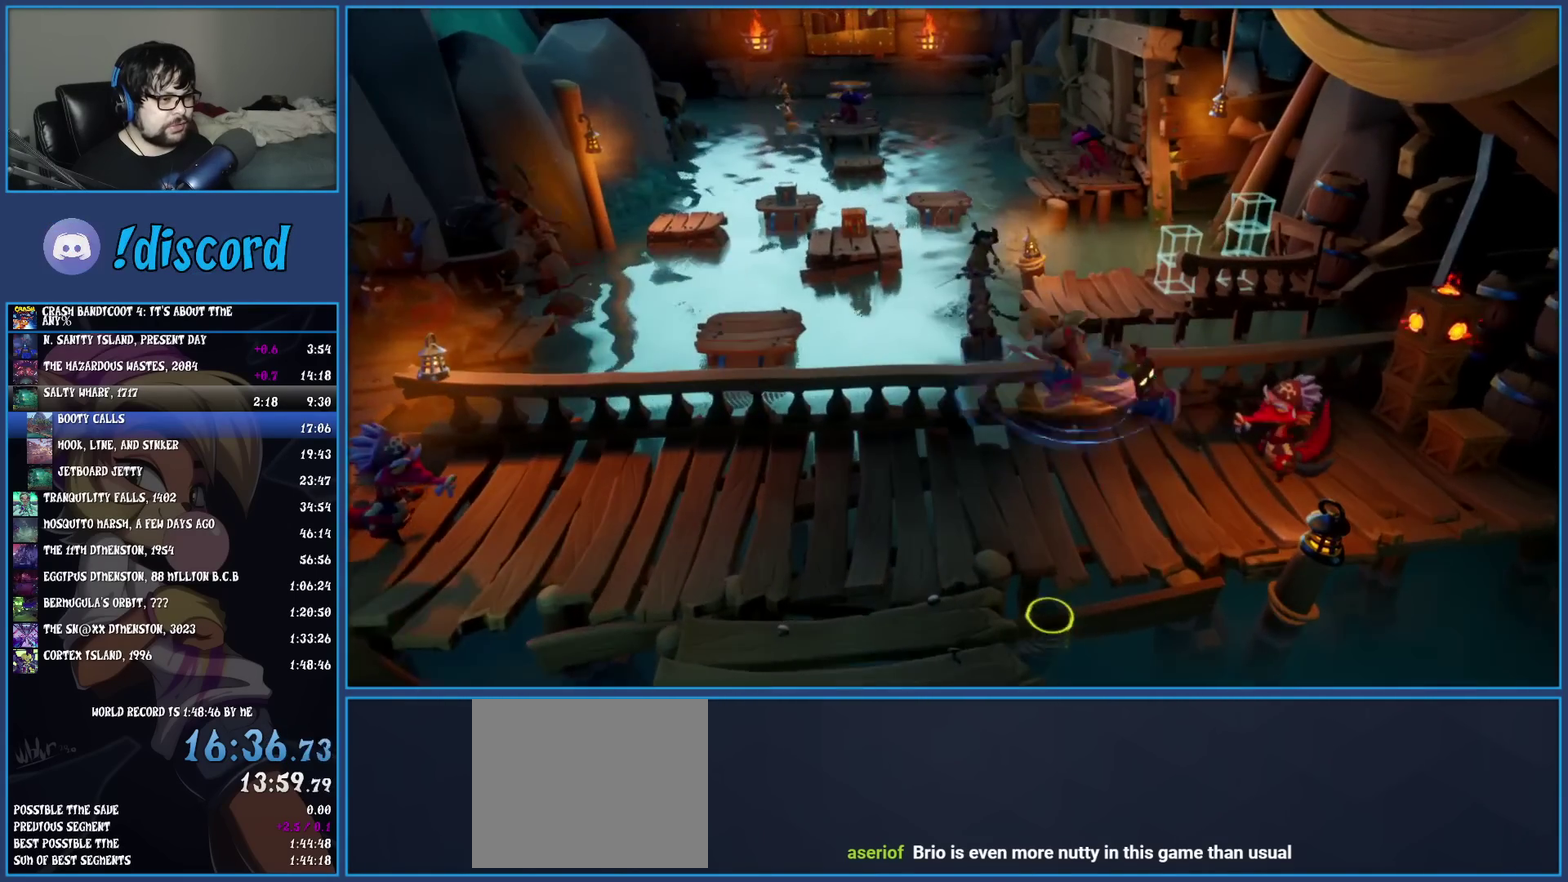
{"buttons": ["CROSS"], "left_stick": "up", "events": [[17, "left_stick", "down-left"], [133, "SQUARE", "down"], [250, "SQUARE", "up"], [250, "left_stick", "up-right"], [333, "left_stick", "up"], [450, "CROSS", "down"]]}
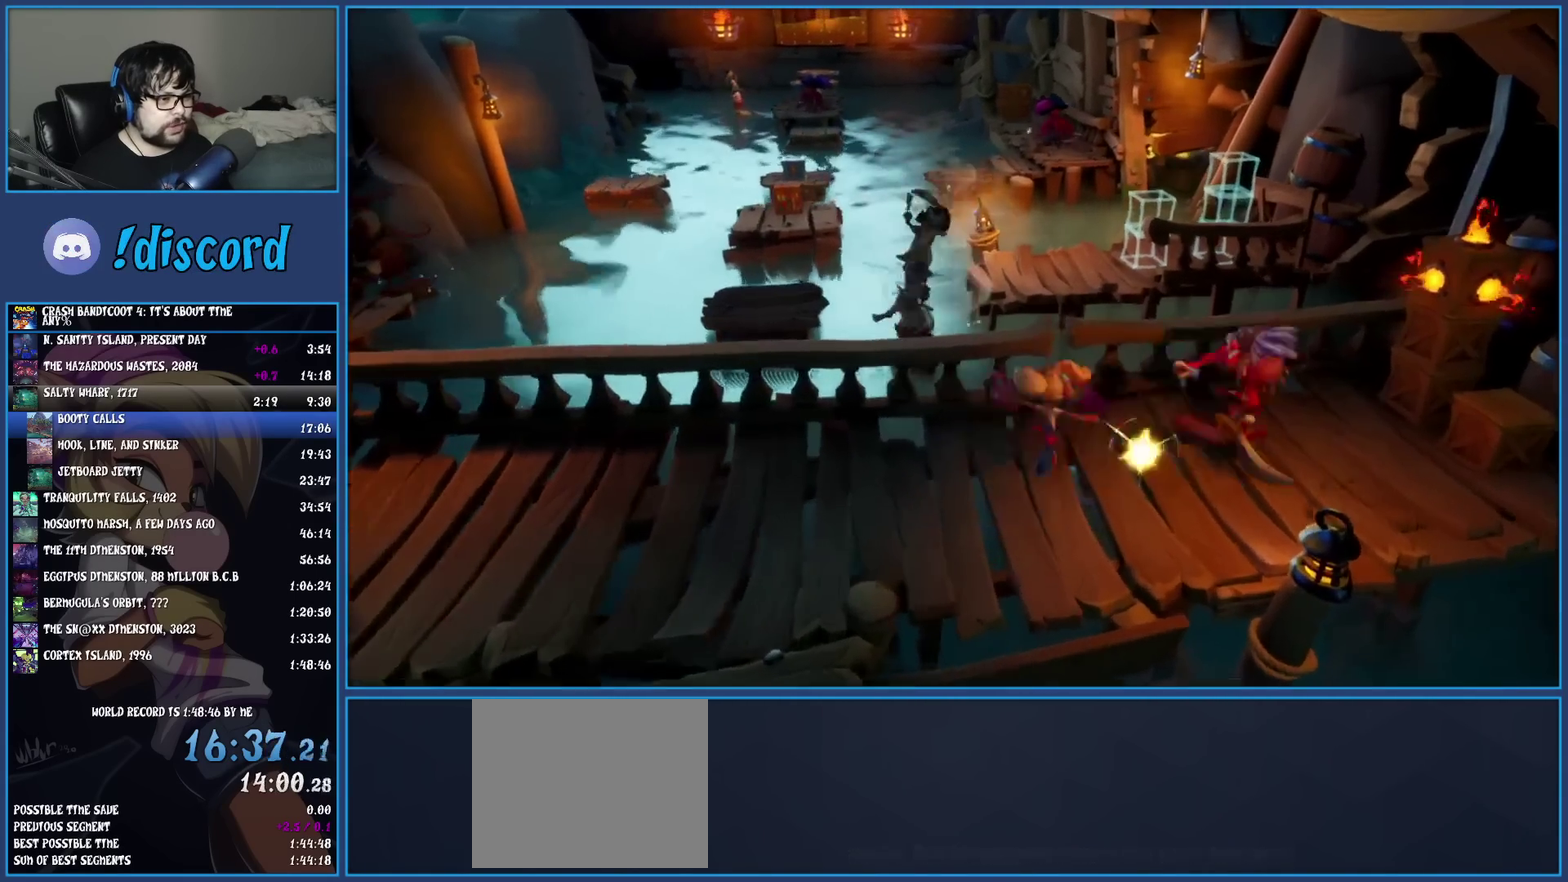
{"buttons": [], "left_stick": "up", "events": [[283, "left_stick", "up-right"], [350, "CROSS", "up"], [383, "left_stick", "up"]]}
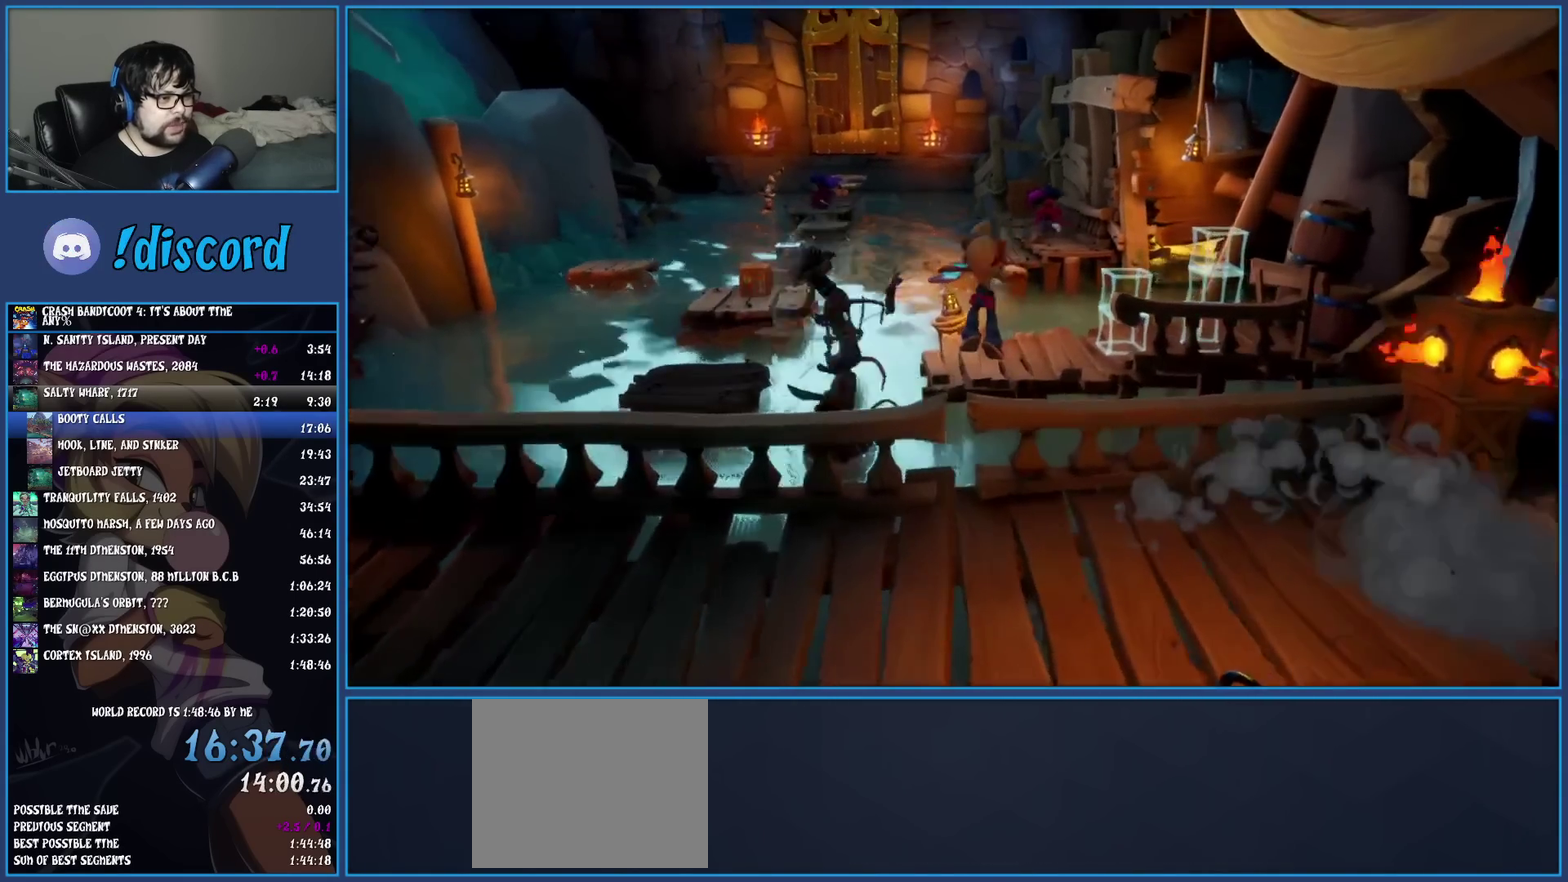
{"buttons": ["CROSS"], "left_stick": "up", "events": [[17, "CROSS", "down"]]}
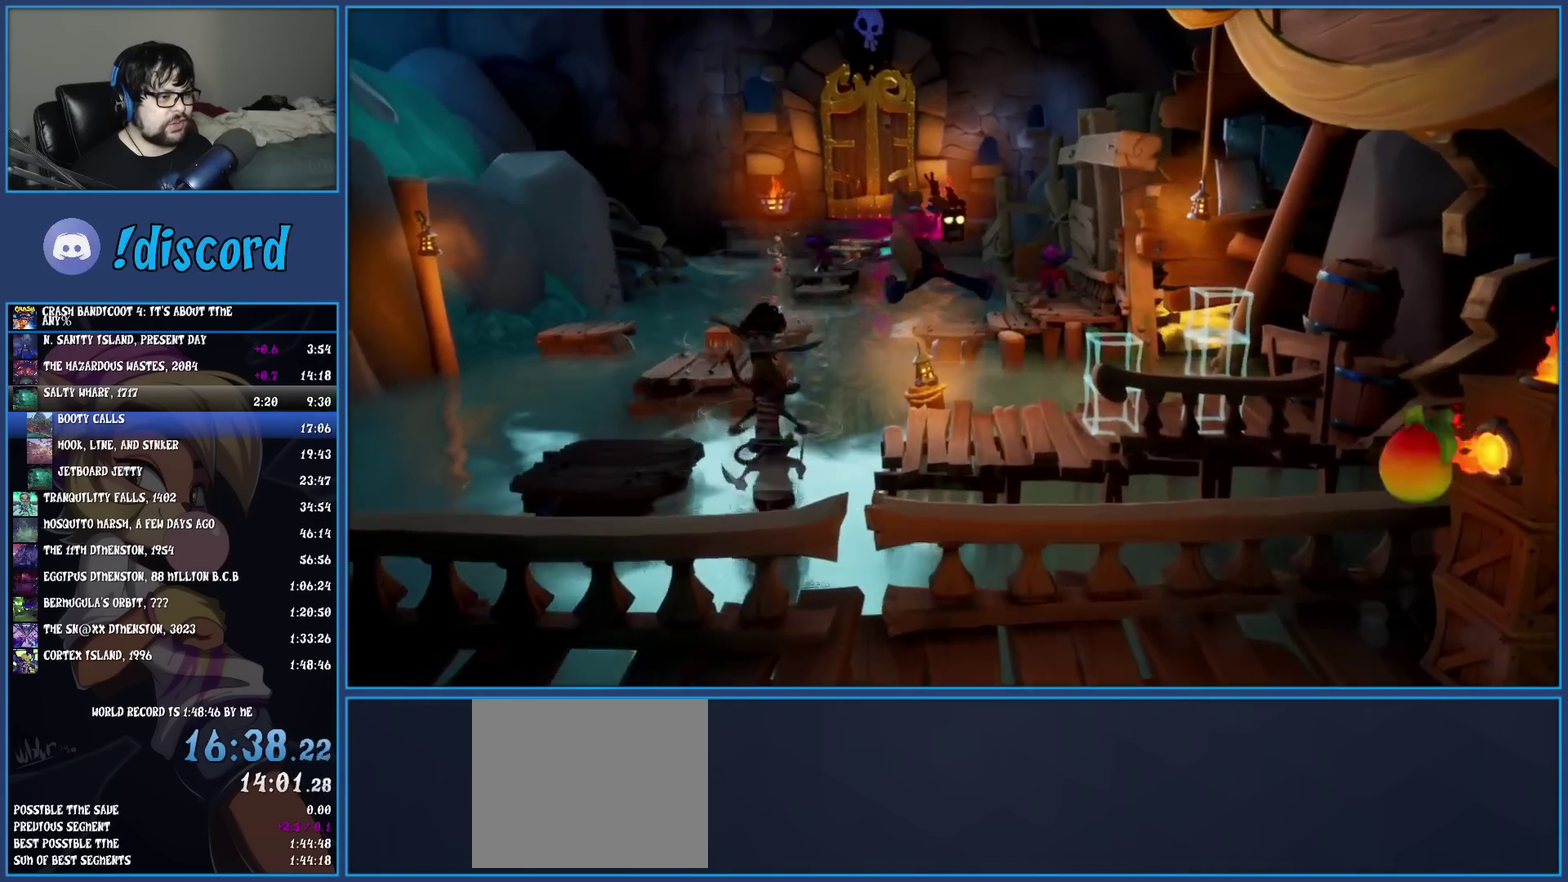
{"buttons": [], "left_stick": "up-right", "events": [[150, "left_stick", "up-right"], [217, "CROSS", "up"]]}
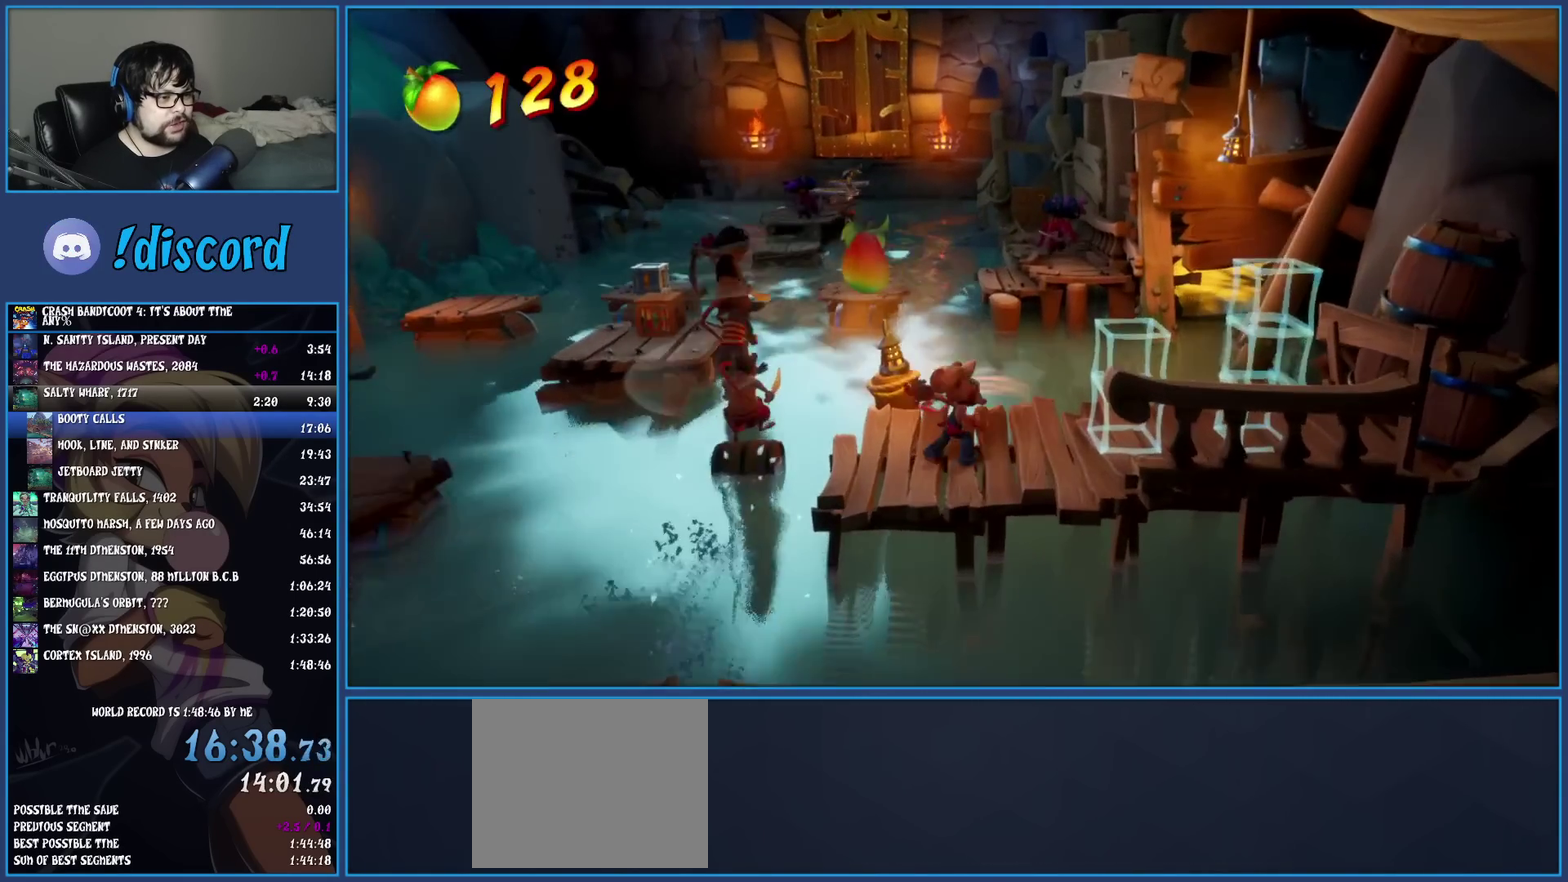
{"buttons": [], "left_stick": "up", "events": [[150, "left_stick", "up"], [333, "R1", "down"], [467, "R1", "up"]]}
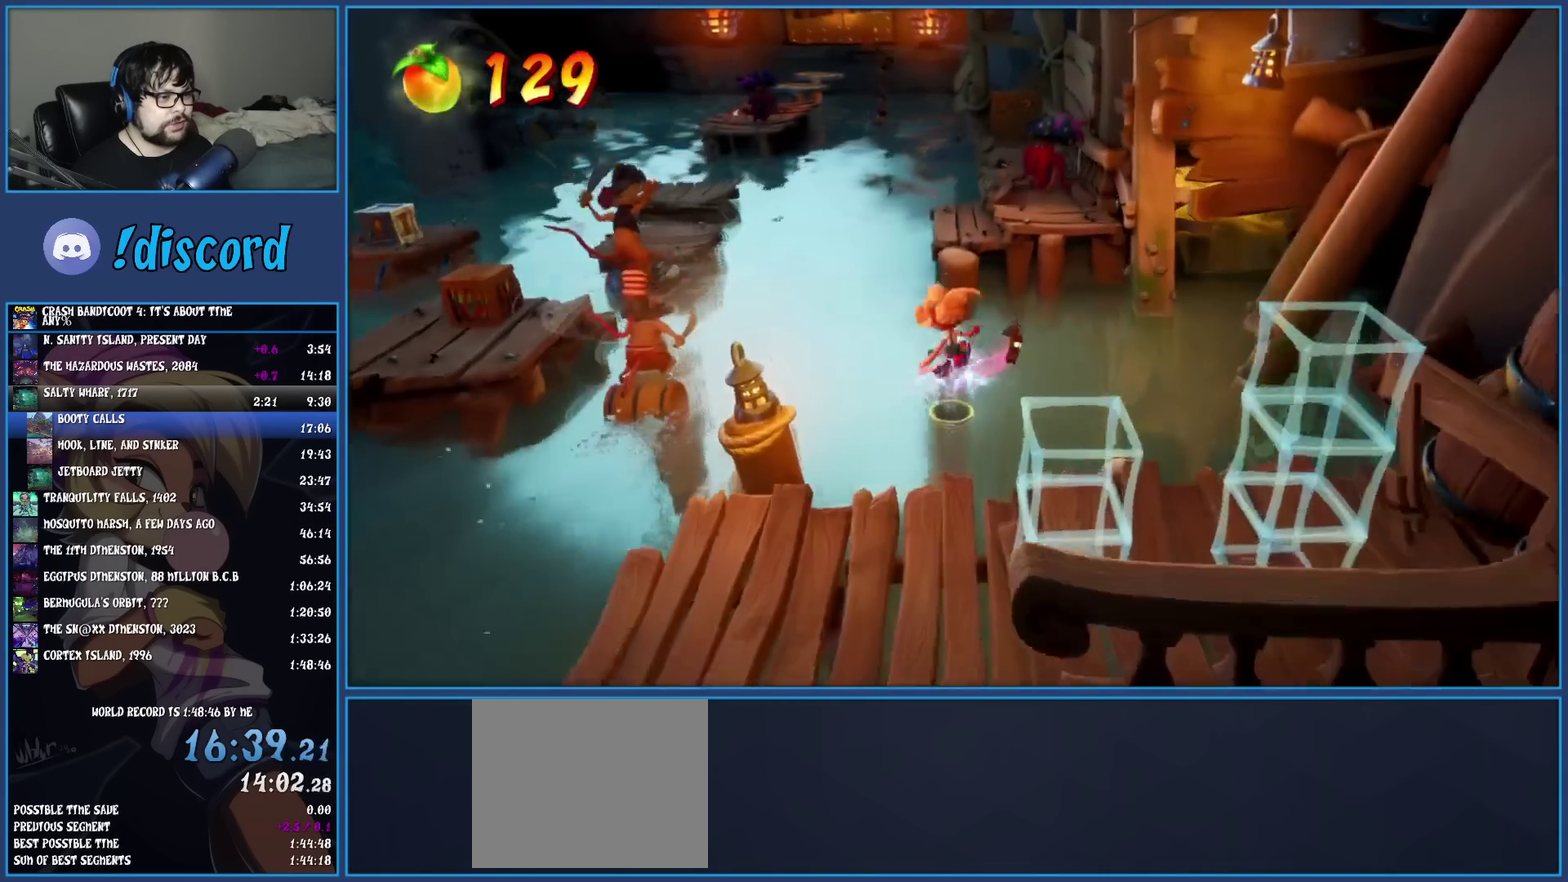
{"buttons": ["CROSS", "SQUARE"], "left_stick": "up", "events": [[83, "SQUARE", "down"], [117, "CROSS", "down"]]}
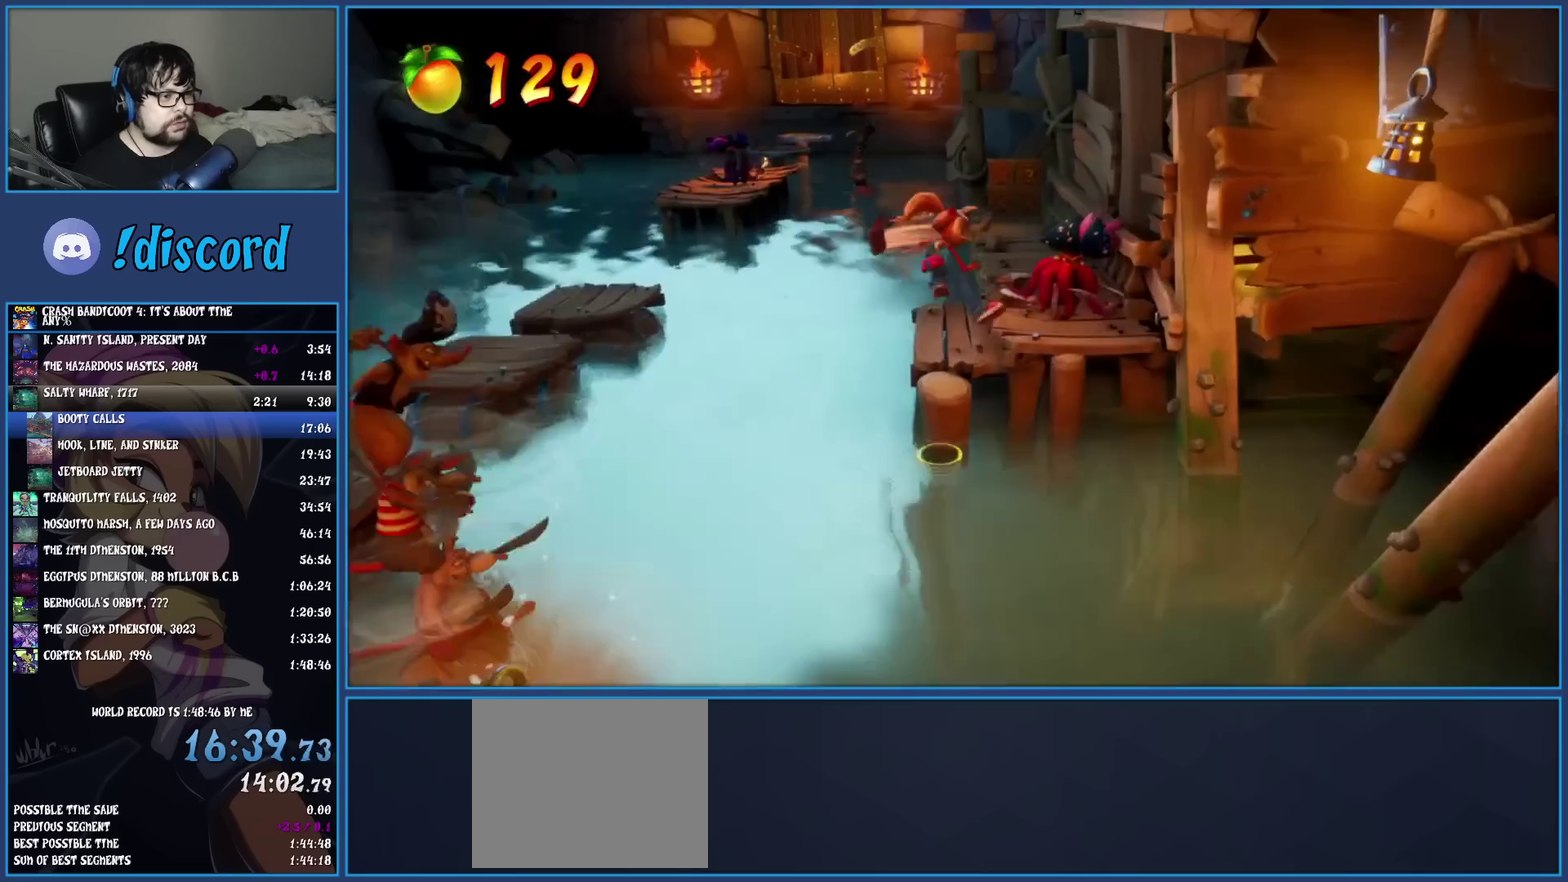
{"buttons": ["R1"], "left_stick": "up-right", "events": [[17, "CROSS", "up"], [33, "SQUARE", "up"], [317, "left_stick", "up-right"], [450, "R1", "down"]]}
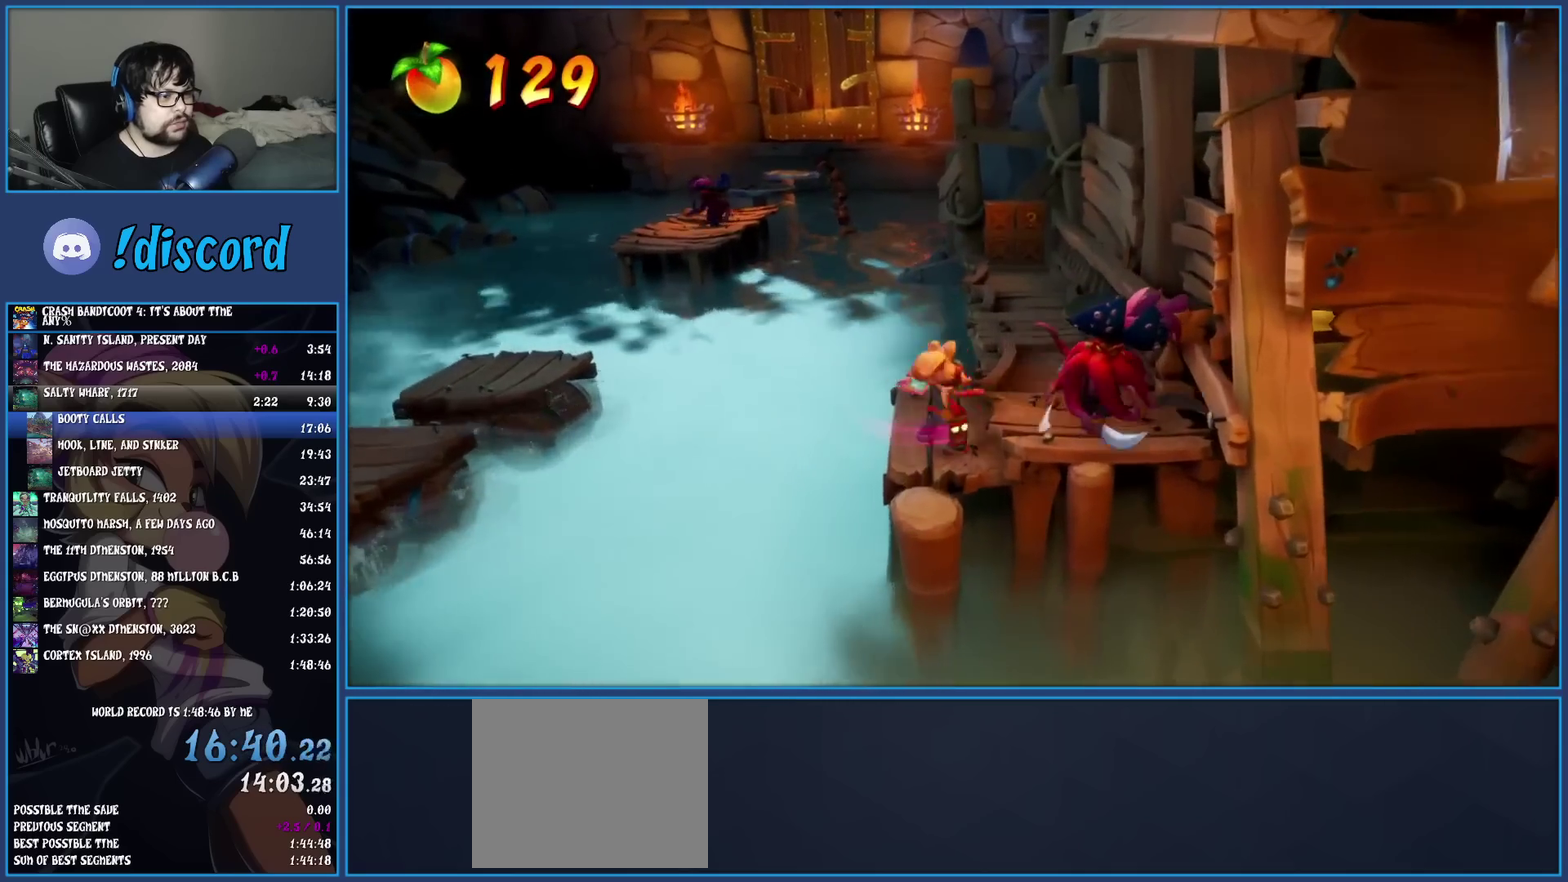
{"buttons": ["R1"], "left_stick": "up", "events": [[67, "R1", "up"], [133, "SQUARE", "down"], [250, "left_stick", "up"], [283, "SQUARE", "up"], [433, "R1", "down"]]}
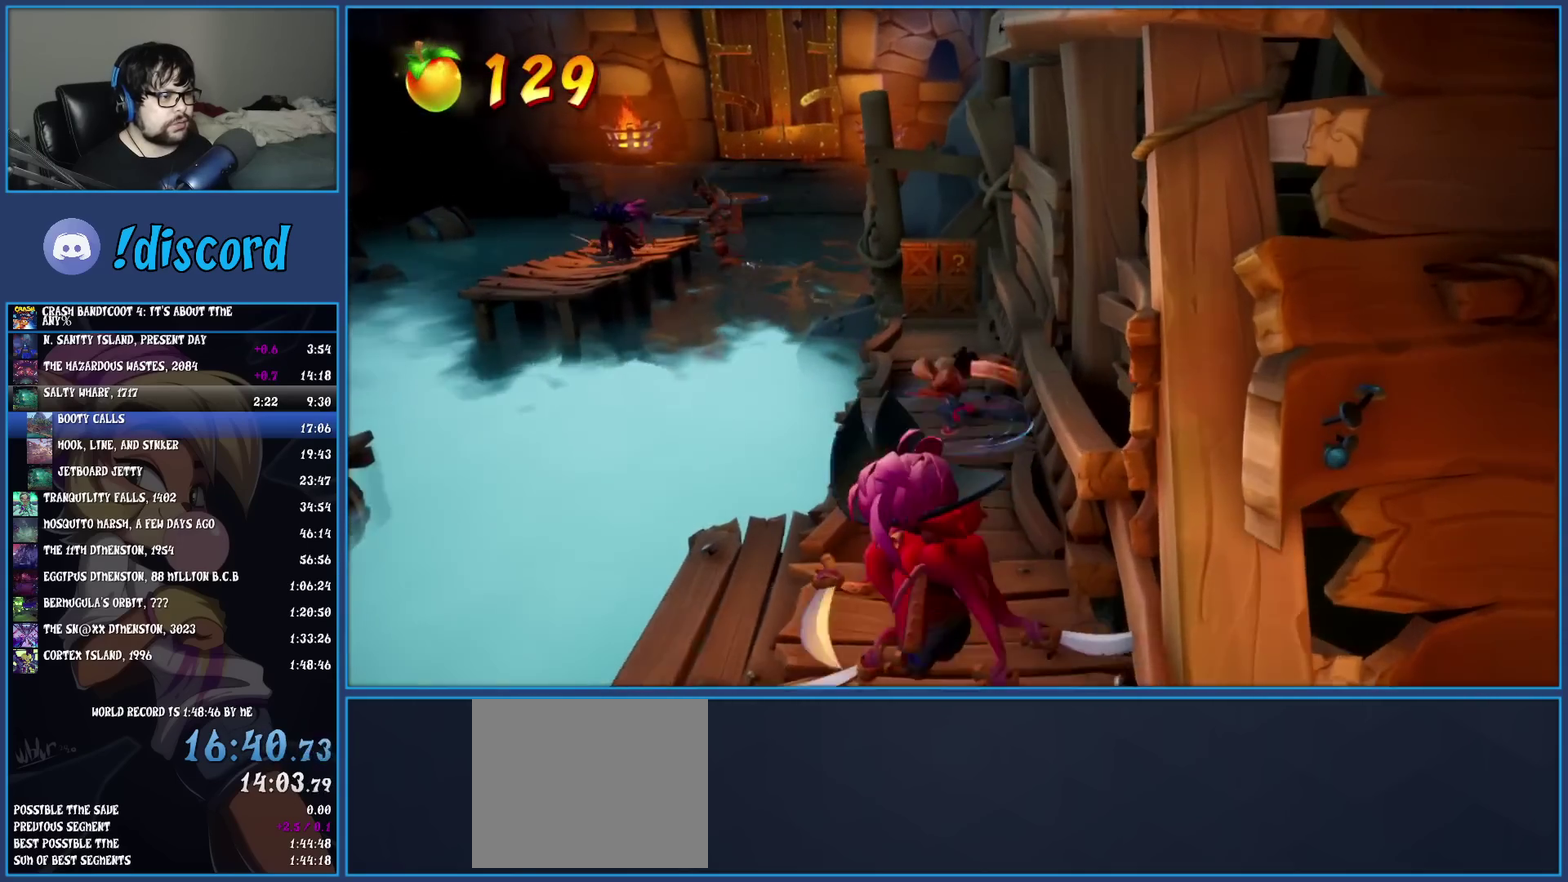
{"buttons": [], "left_stick": "up", "events": [[33, "R1", "up"], [100, "SQUARE", "down"], [233, "SQUARE", "up"], [367, "R1", "down"], [467, "R1", "up"]]}
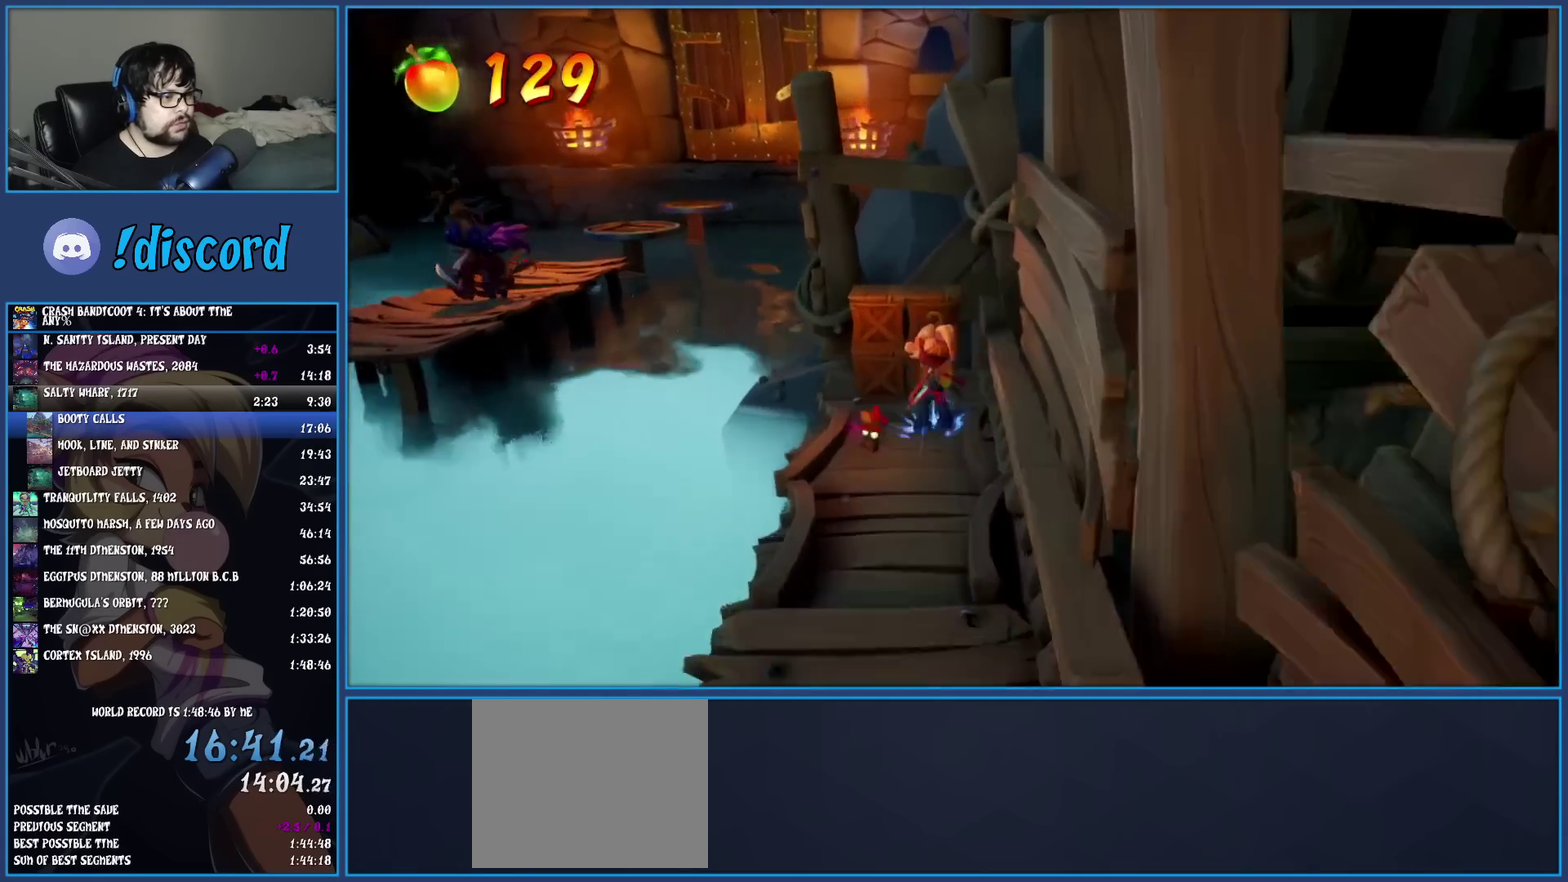
{"buttons": [], "left_stick": "up-left", "events": [[17, "SQUARE", "down"], [33, "left_stick", "up-left"], [150, "SQUARE", "up"]]}
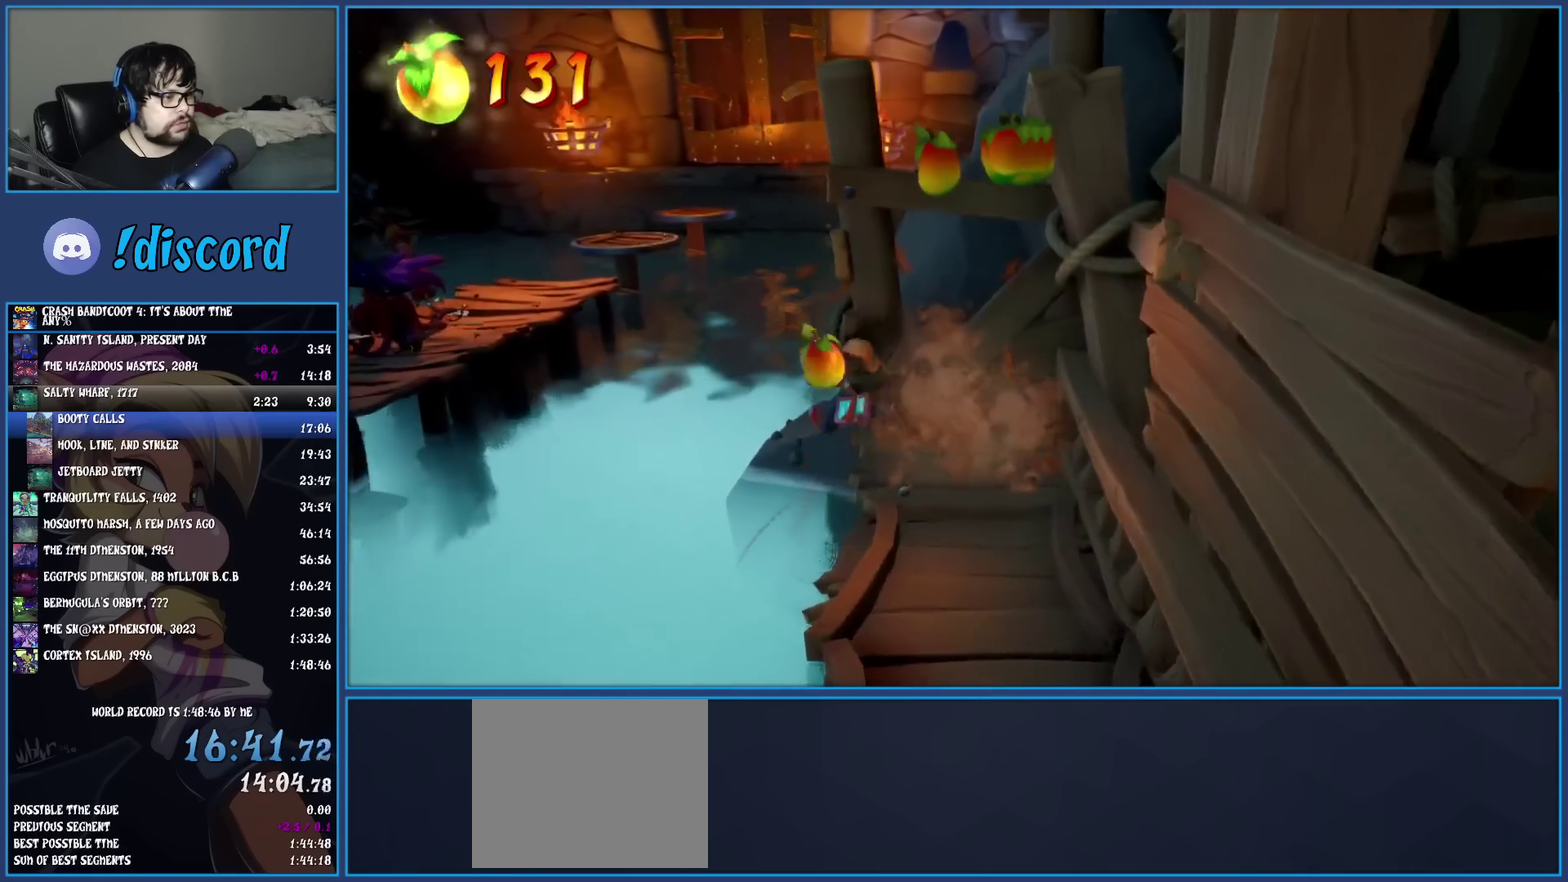
{"buttons": ["CROSS", "SQUARE"], "left_stick": "up-left", "events": [[100, "R1", "down"], [217, "R1", "up"], [333, "SQUARE", "down"], [367, "CROSS", "down"]]}
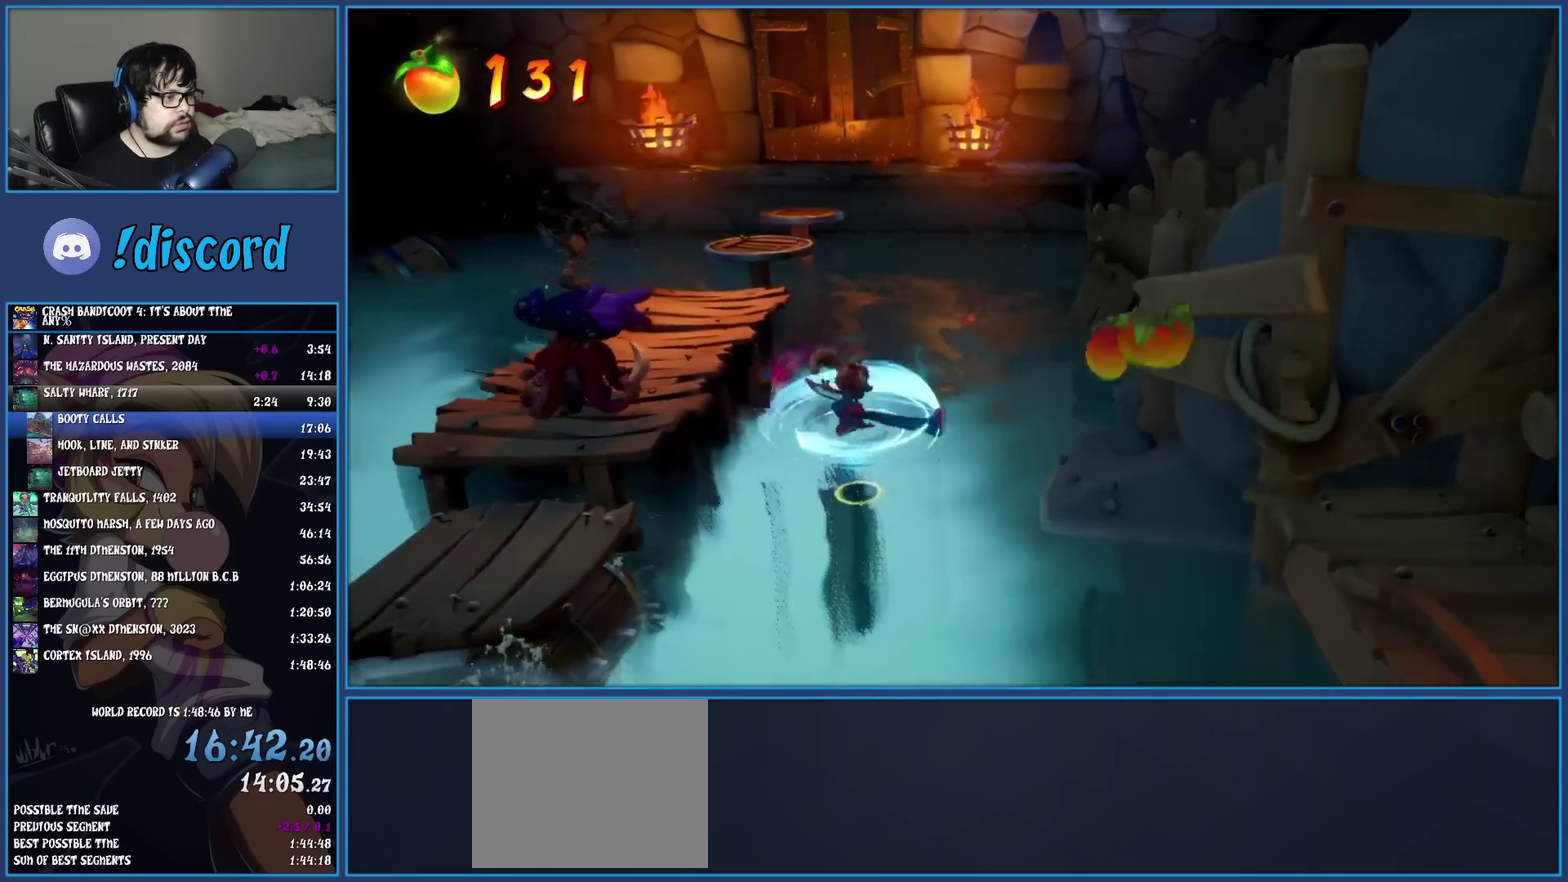
{"buttons": [], "left_stick": "up", "events": [[317, "SQUARE", "up"], [317, "left_stick", "up"], [333, "CROSS", "up"]]}
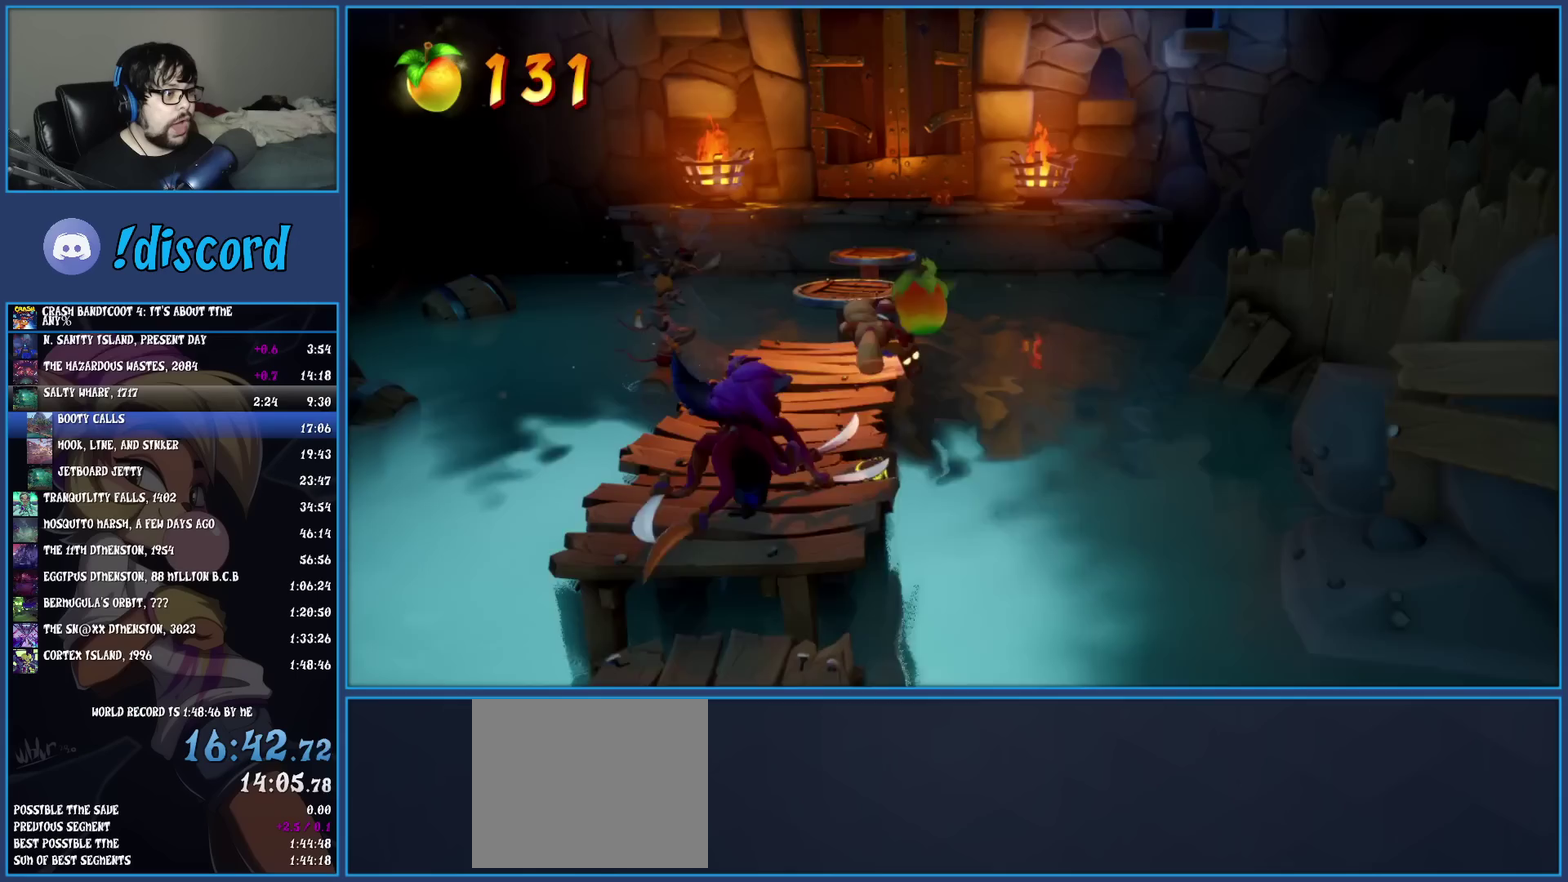
{"buttons": [], "left_stick": "up-left", "events": [[17, "left_stick", "up-left"], [100, "left_stick", "down-right"], [150, "left_stick", "up-left"], [233, "left_stick", "up"], [367, "left_stick", "up-left"]]}